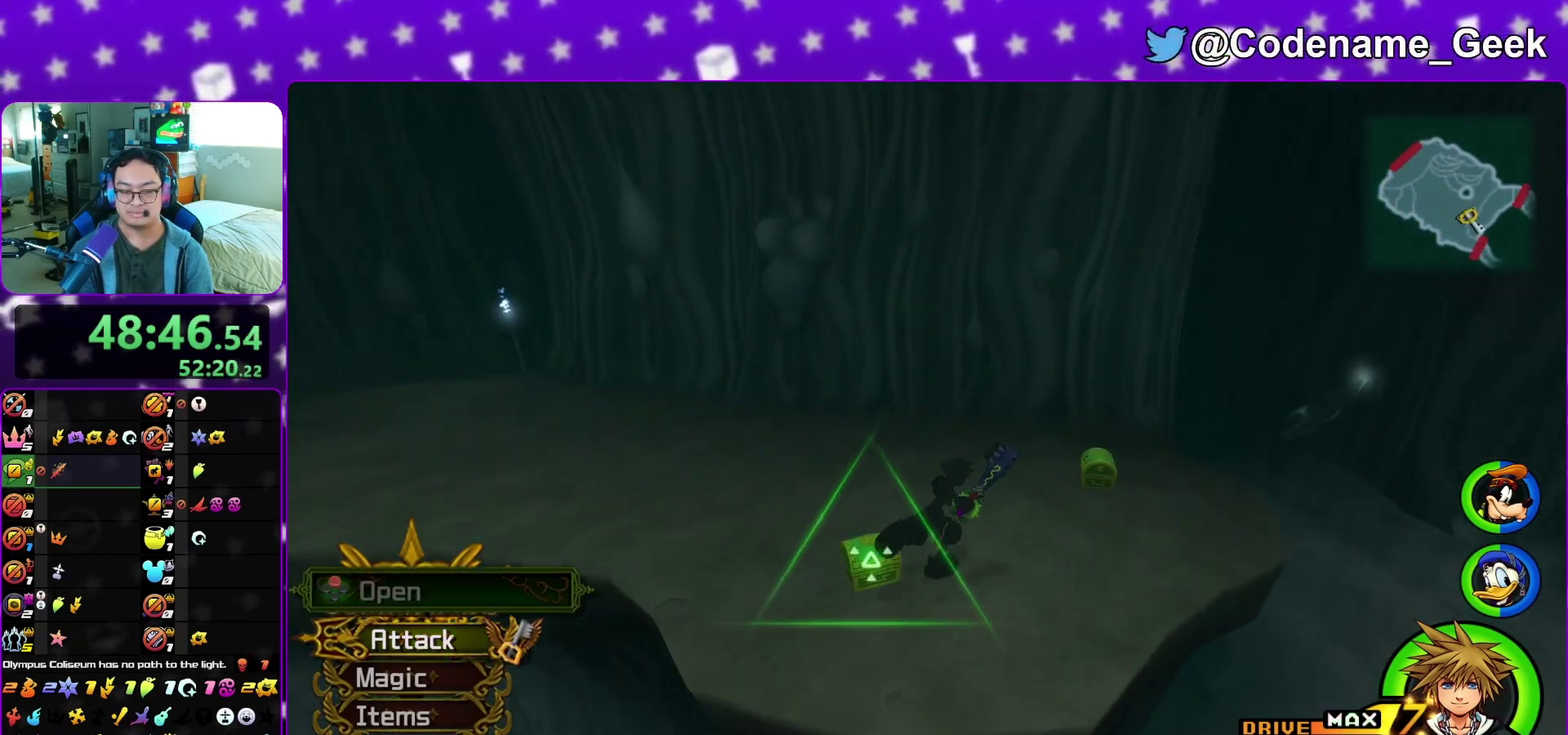
Gameplay with a controller (Nintendo layout); each line is a JSON object with the inputs held at the frame after it (dt_ms = milliseconds from this image to that frame). "events" lists button and stick changes between this image and that frame as [ms after this image, input, new state], when the widget could be followed in between. This overlay highlights the sticks when they move; stick clicks (L3 R3) are not distinguishable. Not read: L3 R3 SELECT START.
{"dt_ms": 400, "buttons": ["X"], "left_stick": "down", "right_stick": "right", "events": [[50, "left_stick", "up-left"], [150, "left_stick", "left"], [200, "X", "down"], [200, "left_stick", "down-left"], [250, "right_stick", "right"], [283, "X", "up"], [317, "left_stick", "down"], [383, "X", "down"]]}
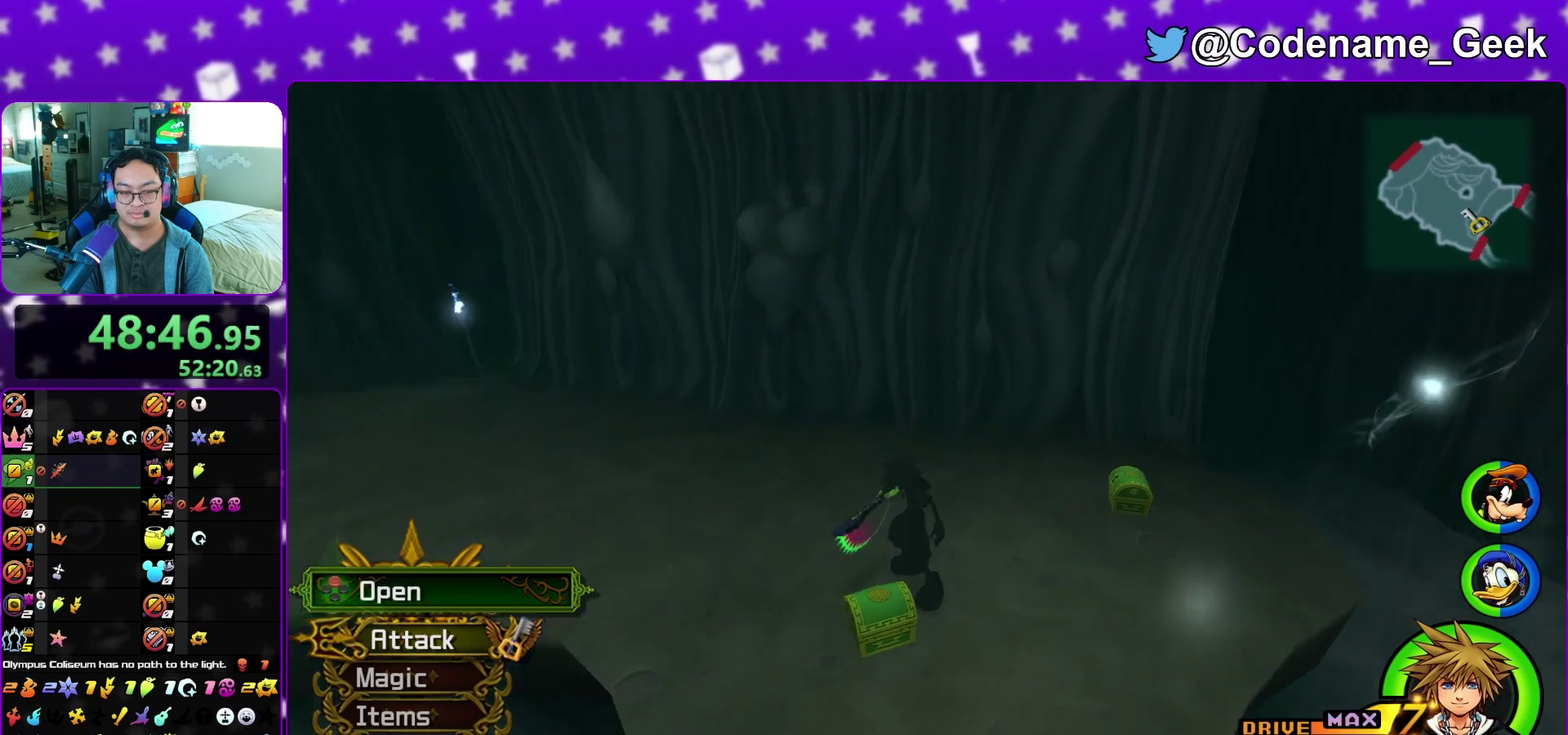
{"dt_ms": 600, "buttons": ["Y"], "left_stick": "up", "right_stick": "center", "events": [[17, "left_stick", "down-right"], [67, "right_stick", "down-right"], [83, "X", "up"], [83, "left_stick", "right"], [150, "X", "down"], [183, "left_stick", "up-right"], [267, "X", "up"], [283, "left_stick", "up"], [300, "Y", "down"], [300, "right_stick", "left"], [567, "right_stick", "center"]]}
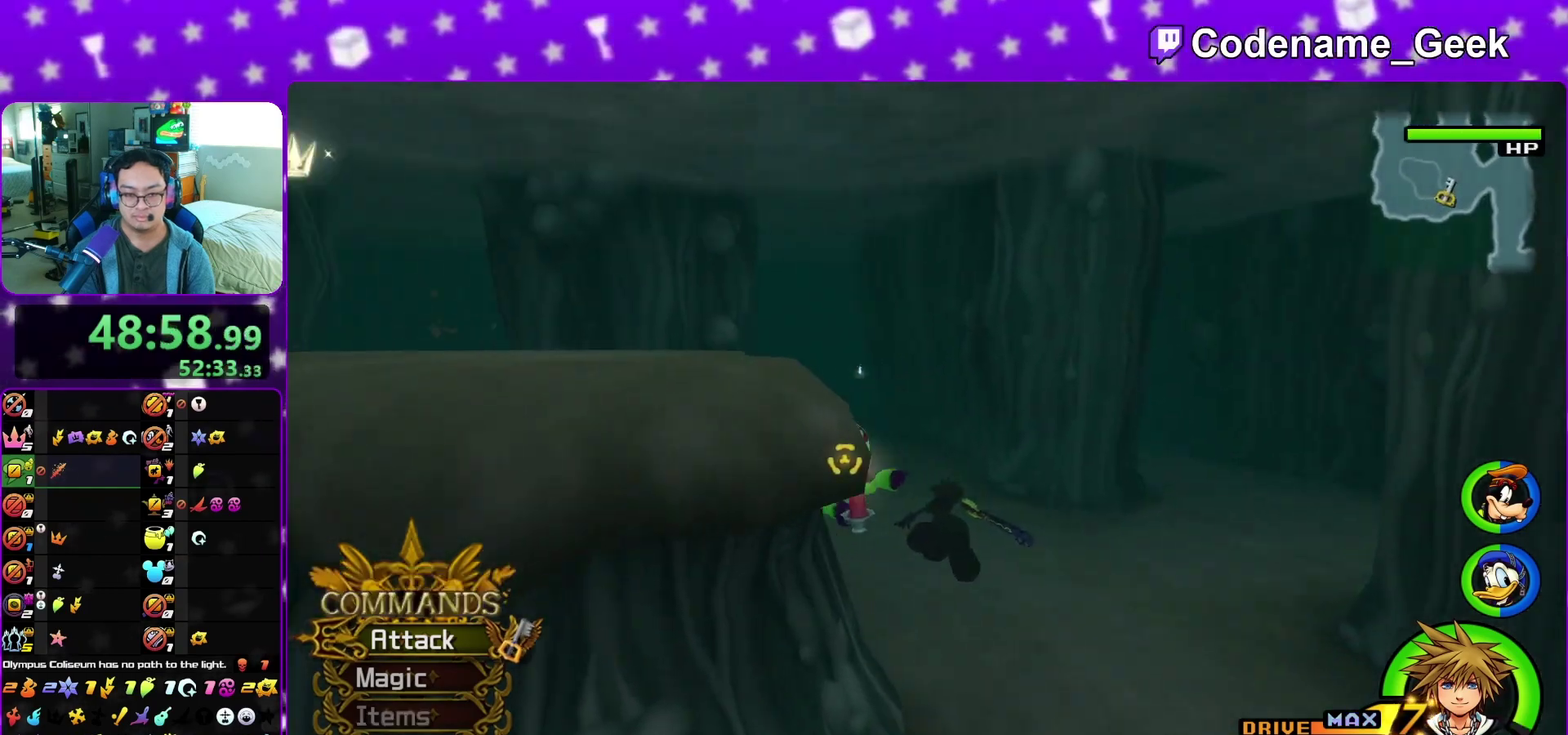
{"dt_ms": 400, "buttons": ["Y"], "left_stick": "up", "right_stick": "center", "events": []}
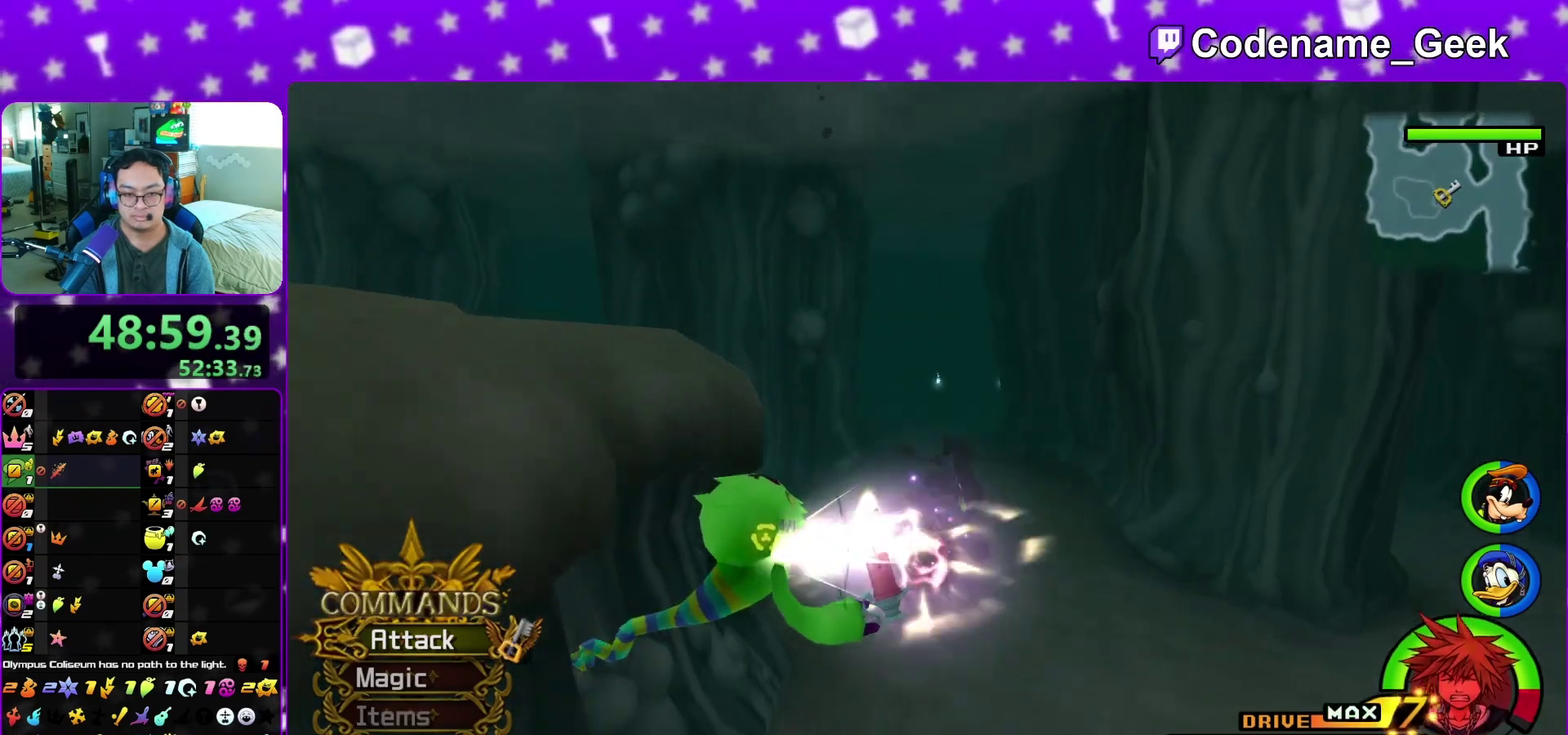
{"dt_ms": 600, "buttons": [], "left_stick": "up-left", "right_stick": "center", "events": [[350, "Y", "up"], [550, "left_stick", "up-left"]]}
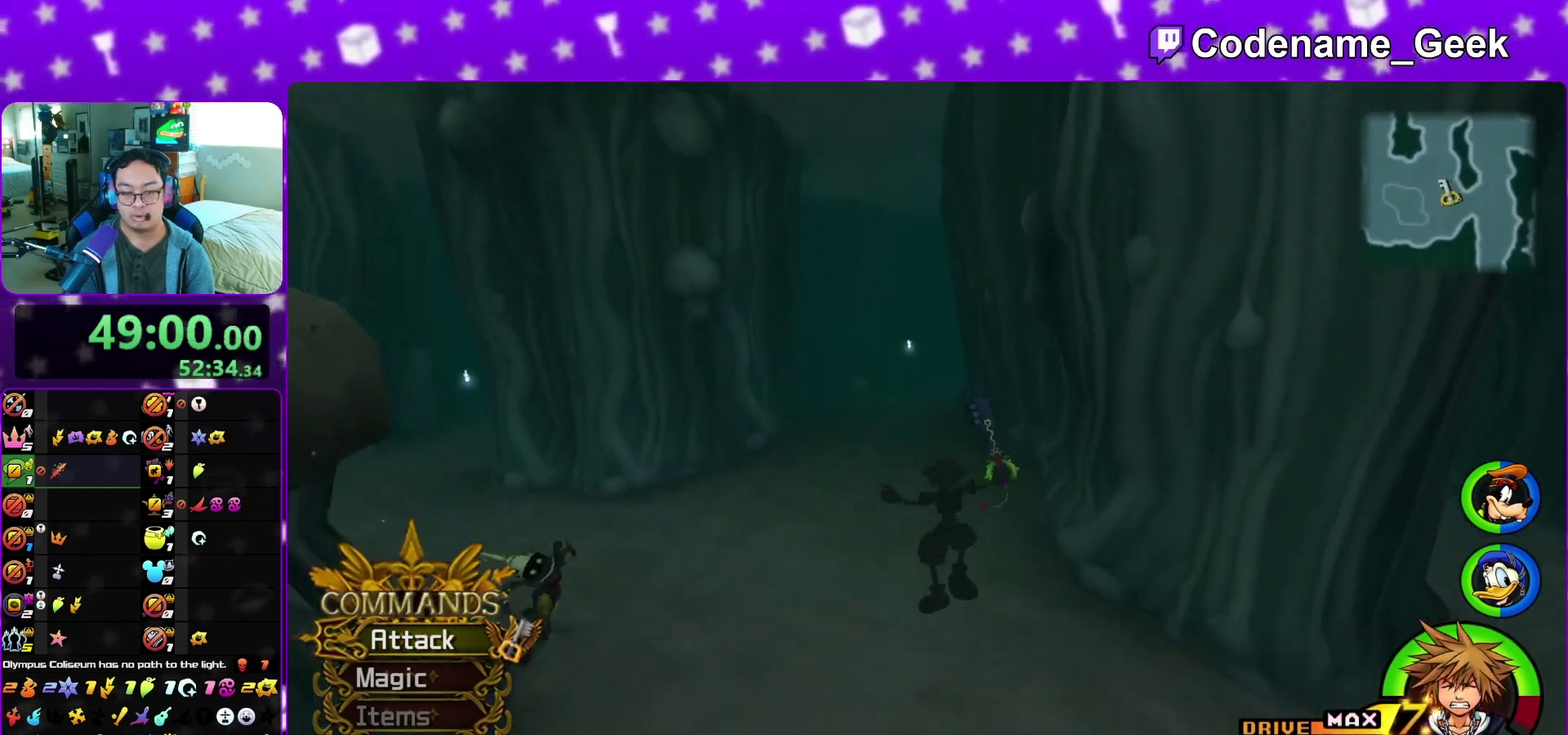
{"dt_ms": 500, "buttons": ["B"], "left_stick": "up-left", "right_stick": "center", "events": [[133, "right_stick", "left"], [183, "right_stick", "center"], [283, "B", "down"]]}
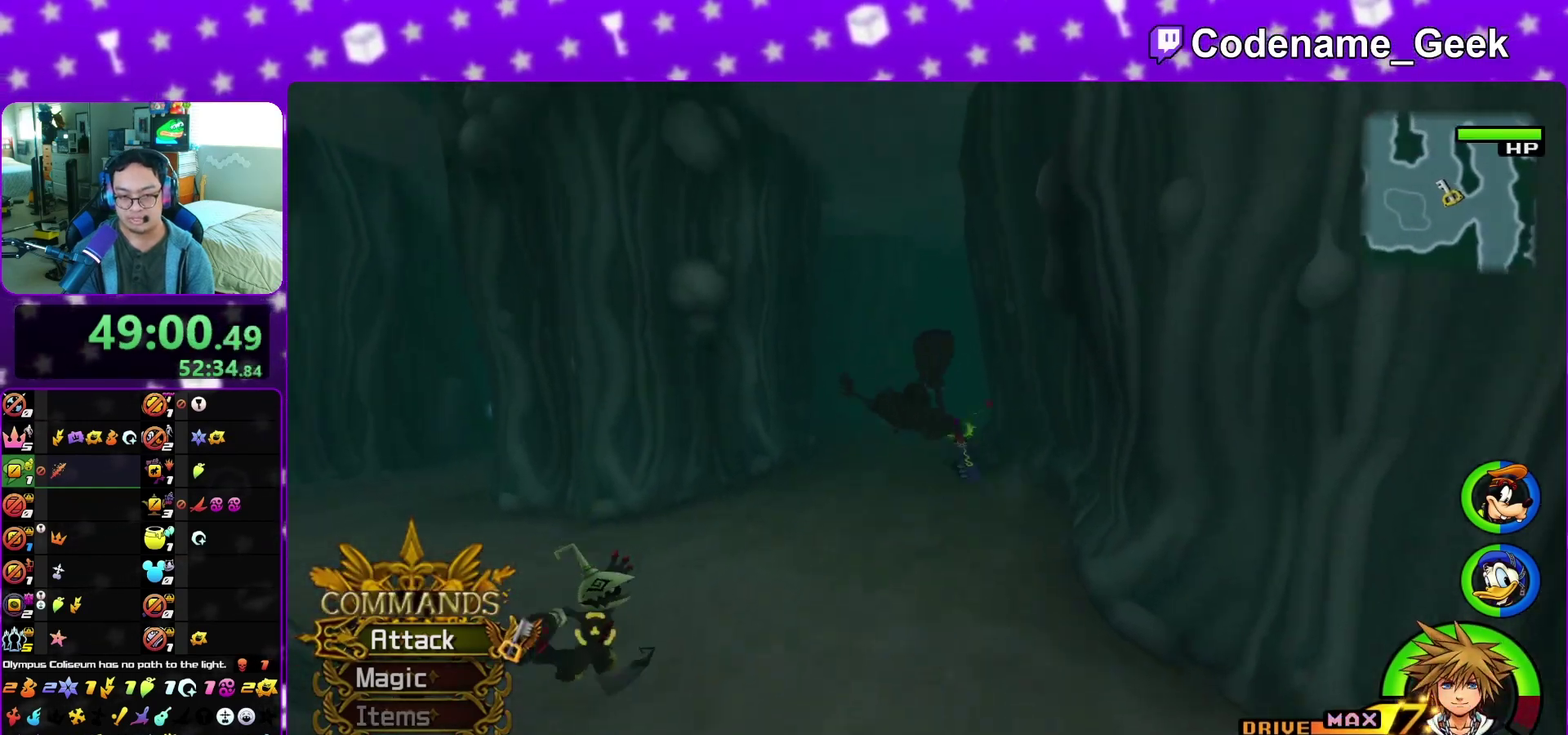
{"dt_ms": 500, "buttons": ["Y"], "left_stick": "up", "right_stick": "center", "events": [[17, "B", "up"], [67, "B", "down"], [183, "left_stick", "up"], [200, "B", "up"], [267, "Y", "down"]]}
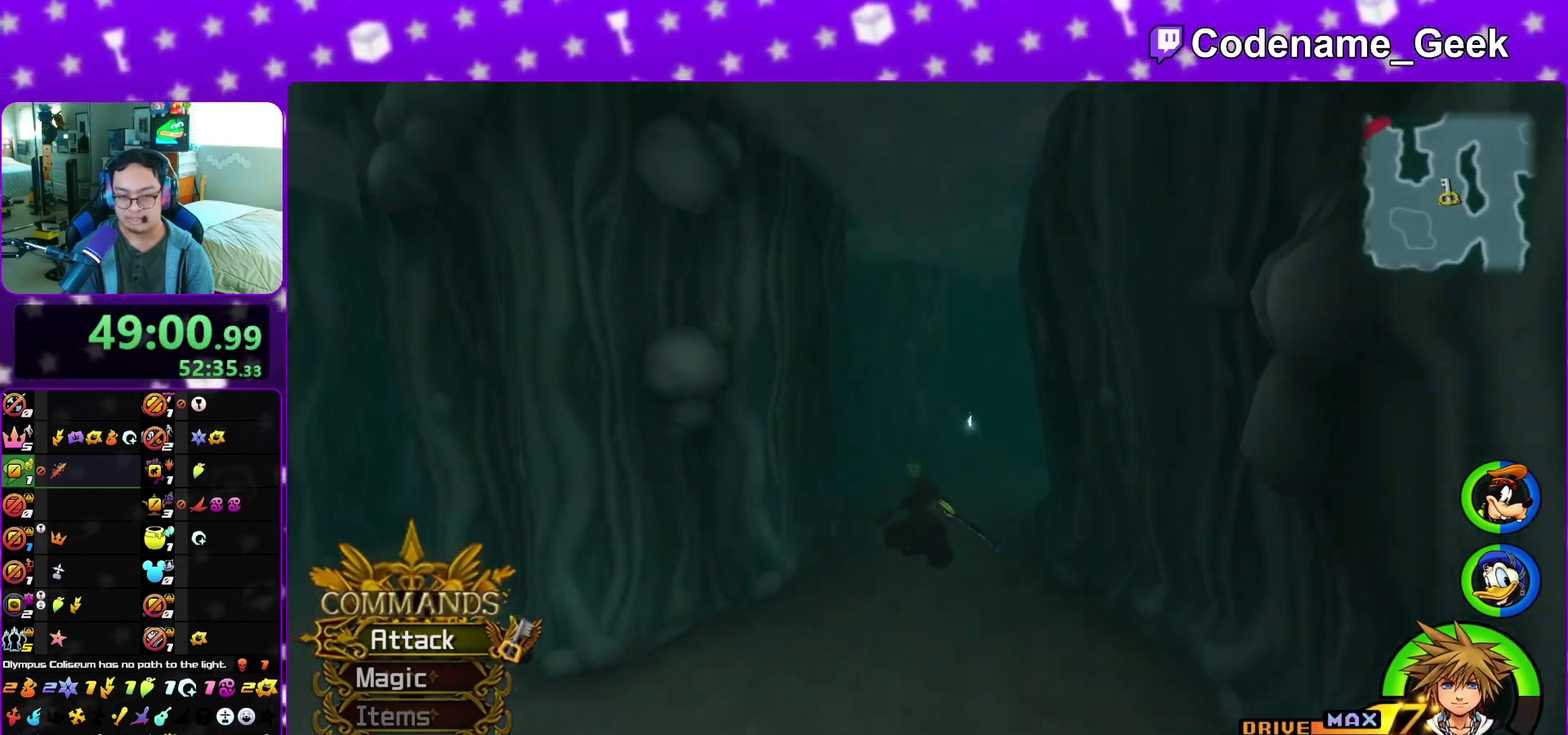
{"dt_ms": 500, "buttons": ["Y"], "left_stick": "up", "right_stick": "center", "events": []}
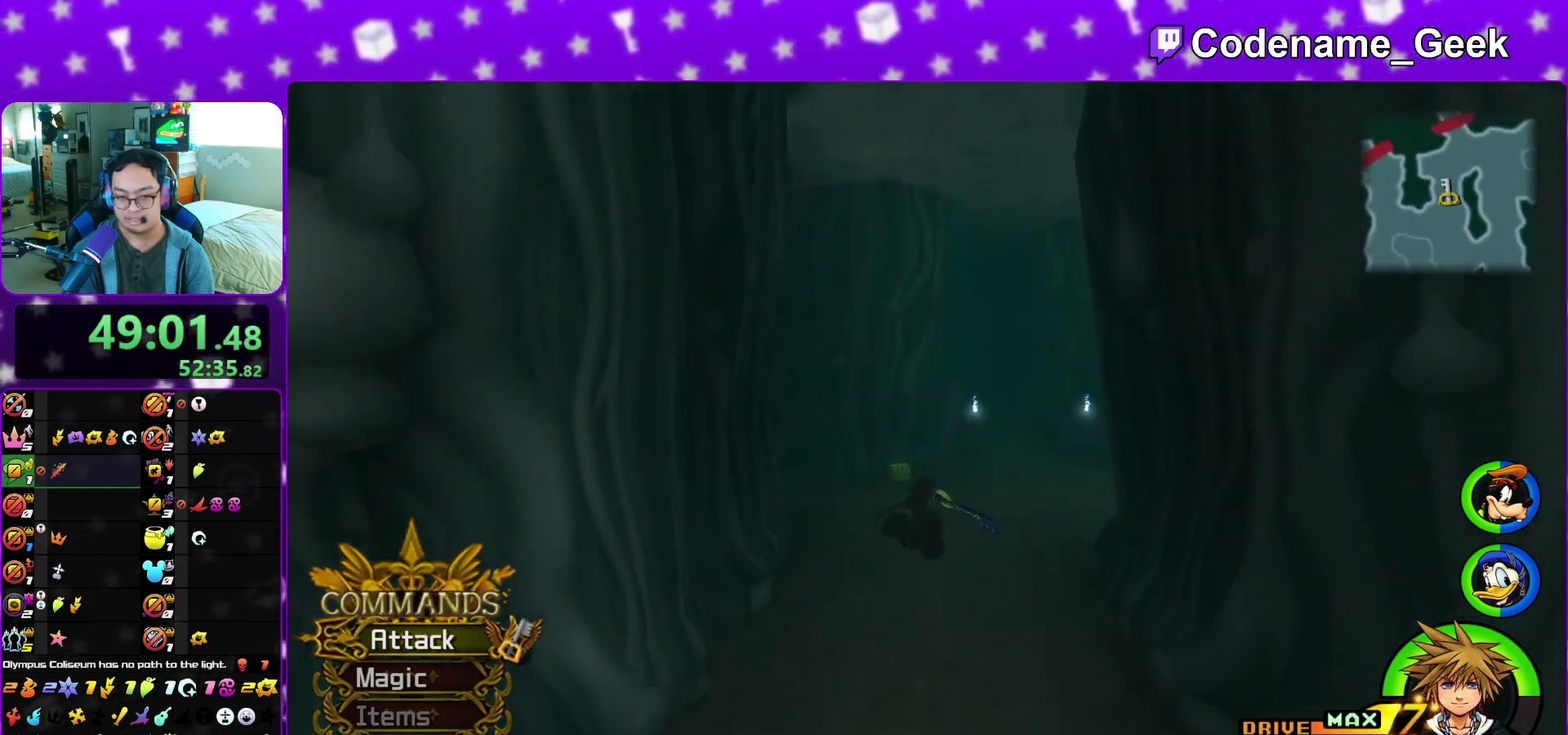
{"dt_ms": 600, "buttons": [], "left_stick": "up-left", "right_stick": "center", "events": [[450, "Y", "up"], [533, "left_stick", "up-left"]]}
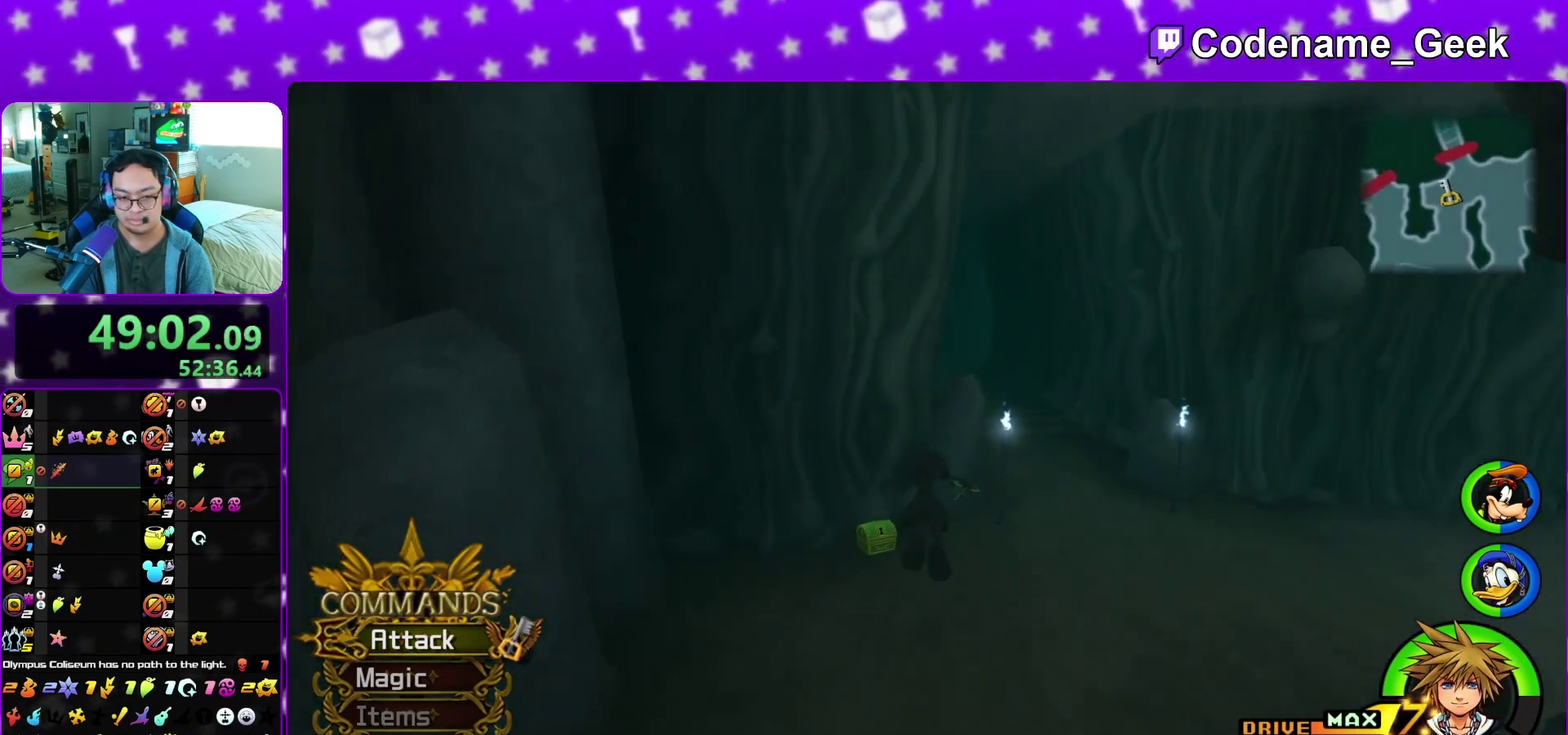
{"dt_ms": 400, "buttons": ["X"], "left_stick": "down-left", "right_stick": "right", "events": [[167, "right_stick", "right"], [183, "left_stick", "left"], [267, "left_stick", "down-left"], [400, "X", "down"]]}
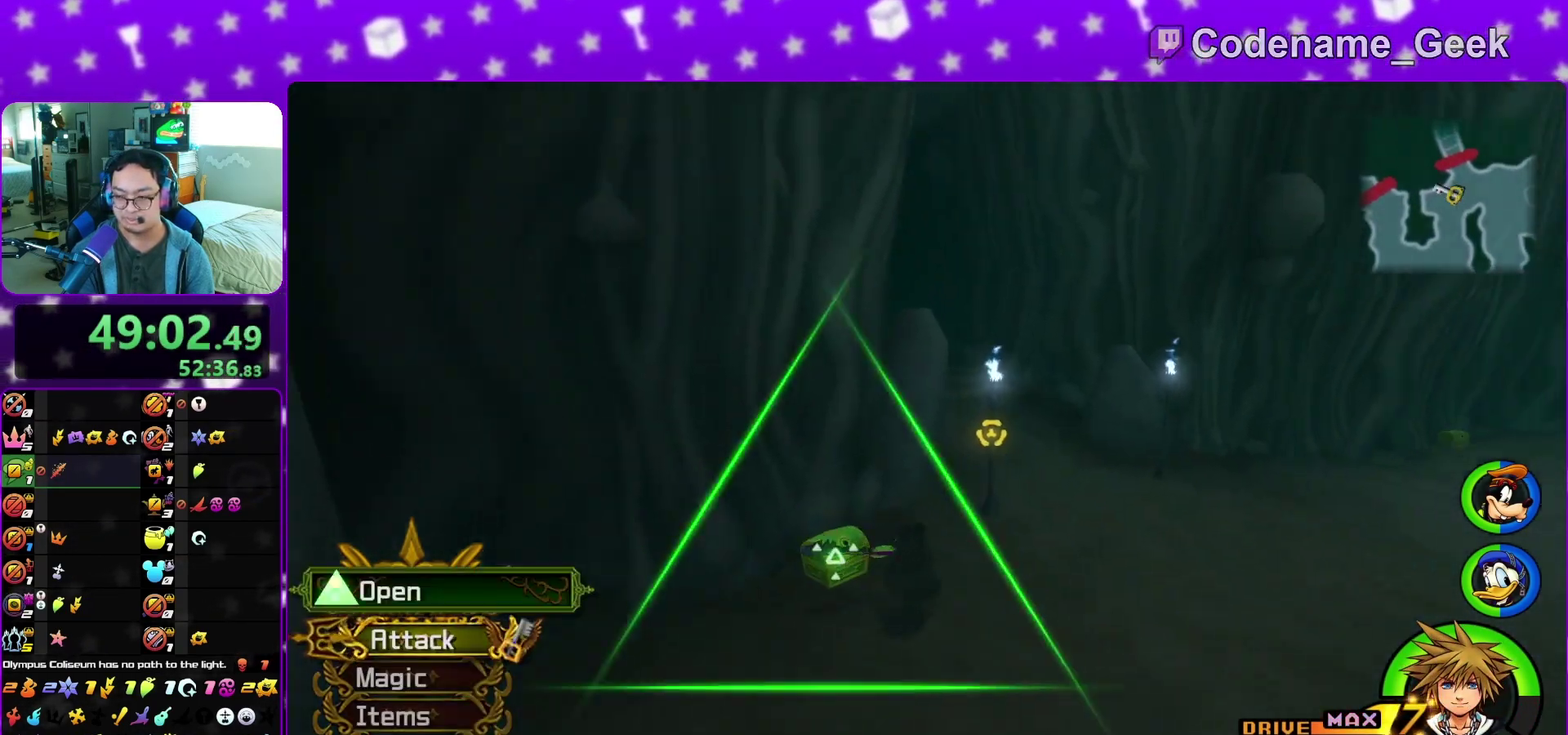
{"dt_ms": 400, "buttons": ["X"], "left_stick": "center", "right_stick": "center", "events": [[100, "X", "up"], [133, "left_stick", "center"], [183, "X", "down"], [233, "right_stick", "center"], [283, "X", "up"], [383, "X", "down"]]}
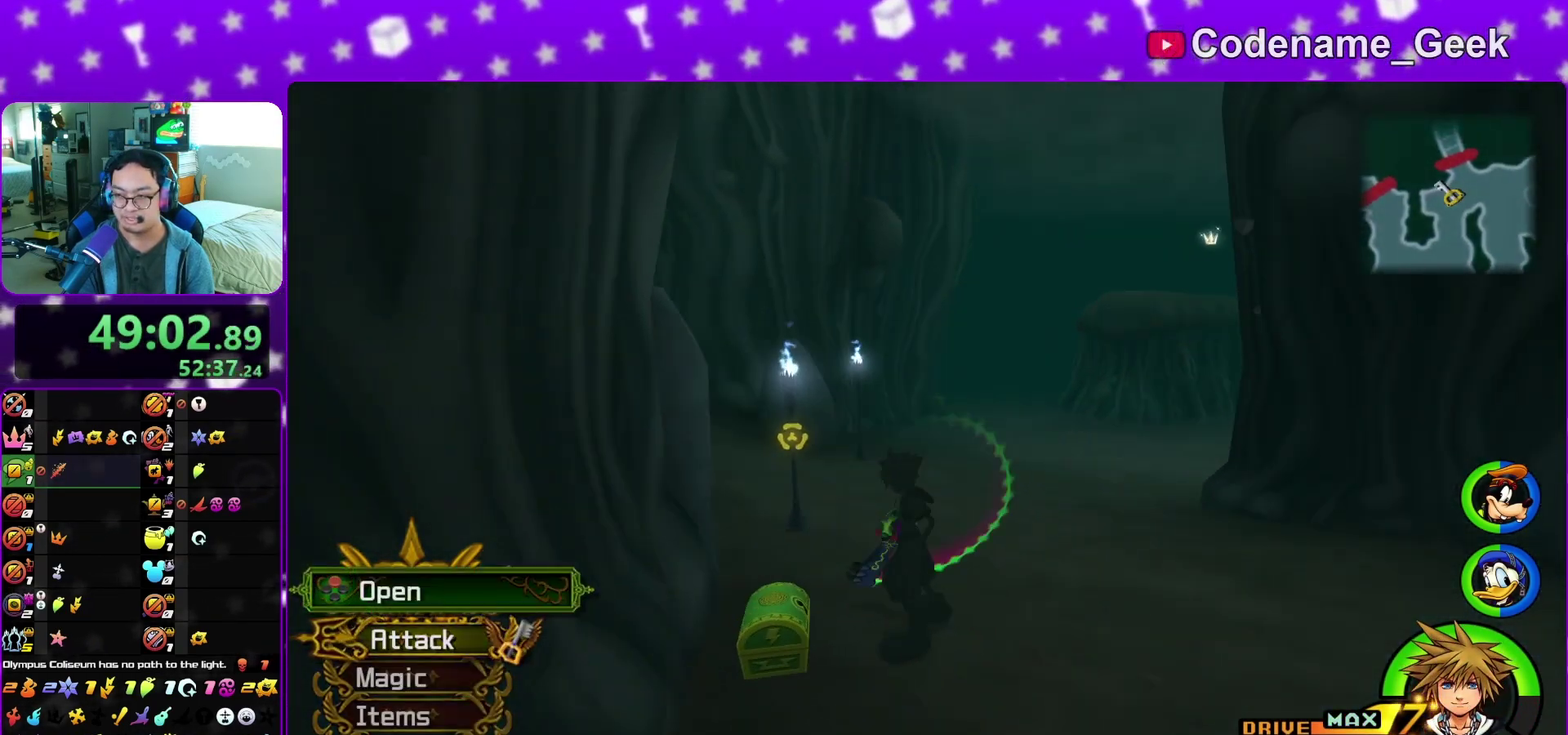
{"dt_ms": 600, "buttons": [], "left_stick": "up", "right_stick": "center", "events": [[67, "X", "up"], [67, "right_stick", "down-left"], [167, "X", "down"], [167, "right_stick", "center"], [267, "X", "up"], [333, "X", "down"], [350, "right_stick", "down-right"], [417, "X", "up"], [450, "right_stick", "center"], [500, "left_stick", "up"]]}
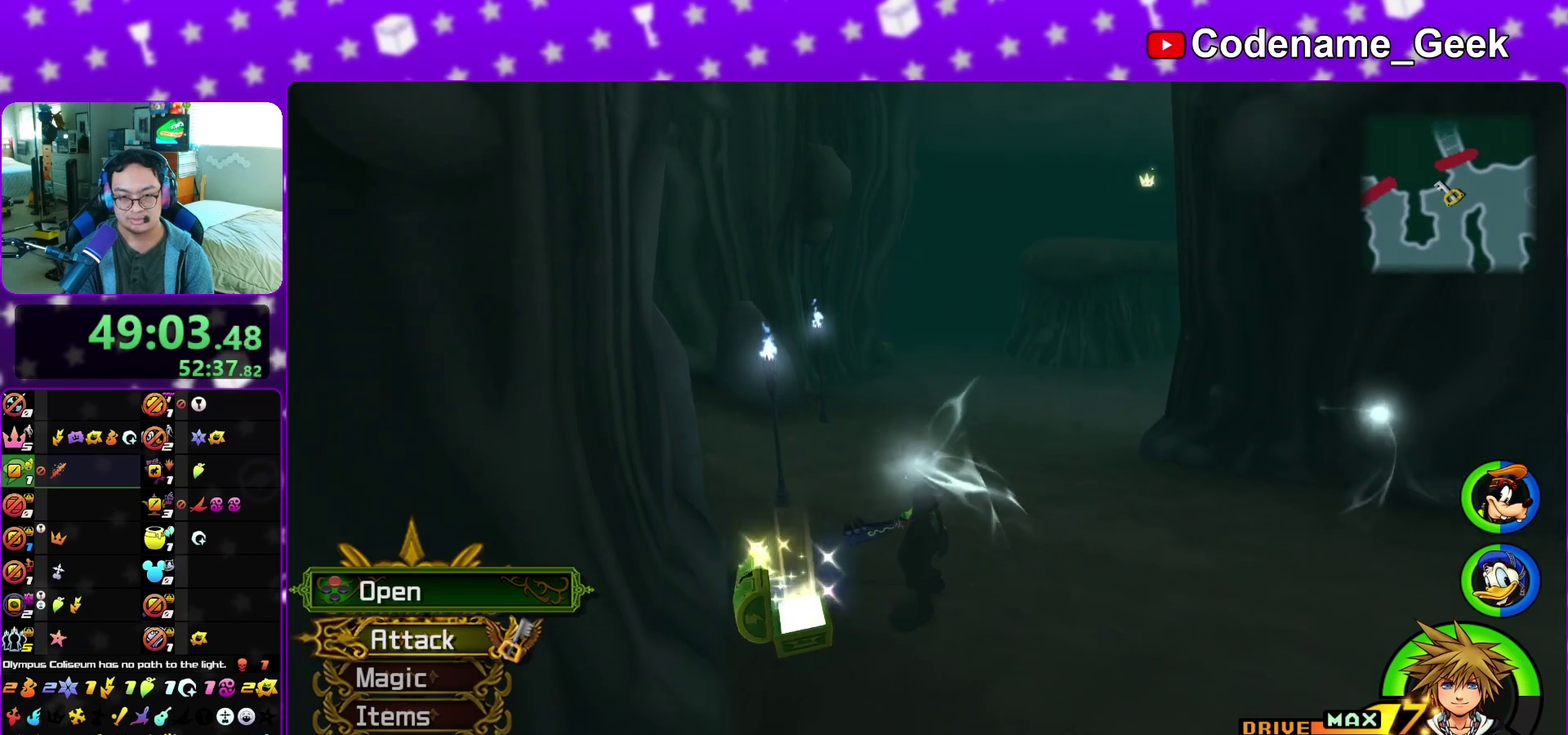
{"dt_ms": 400, "buttons": ["B"], "left_stick": "up-right", "right_stick": "center", "events": [[183, "B", "down"], [183, "left_stick", "up-right"], [283, "B", "up"], [333, "B", "down"]]}
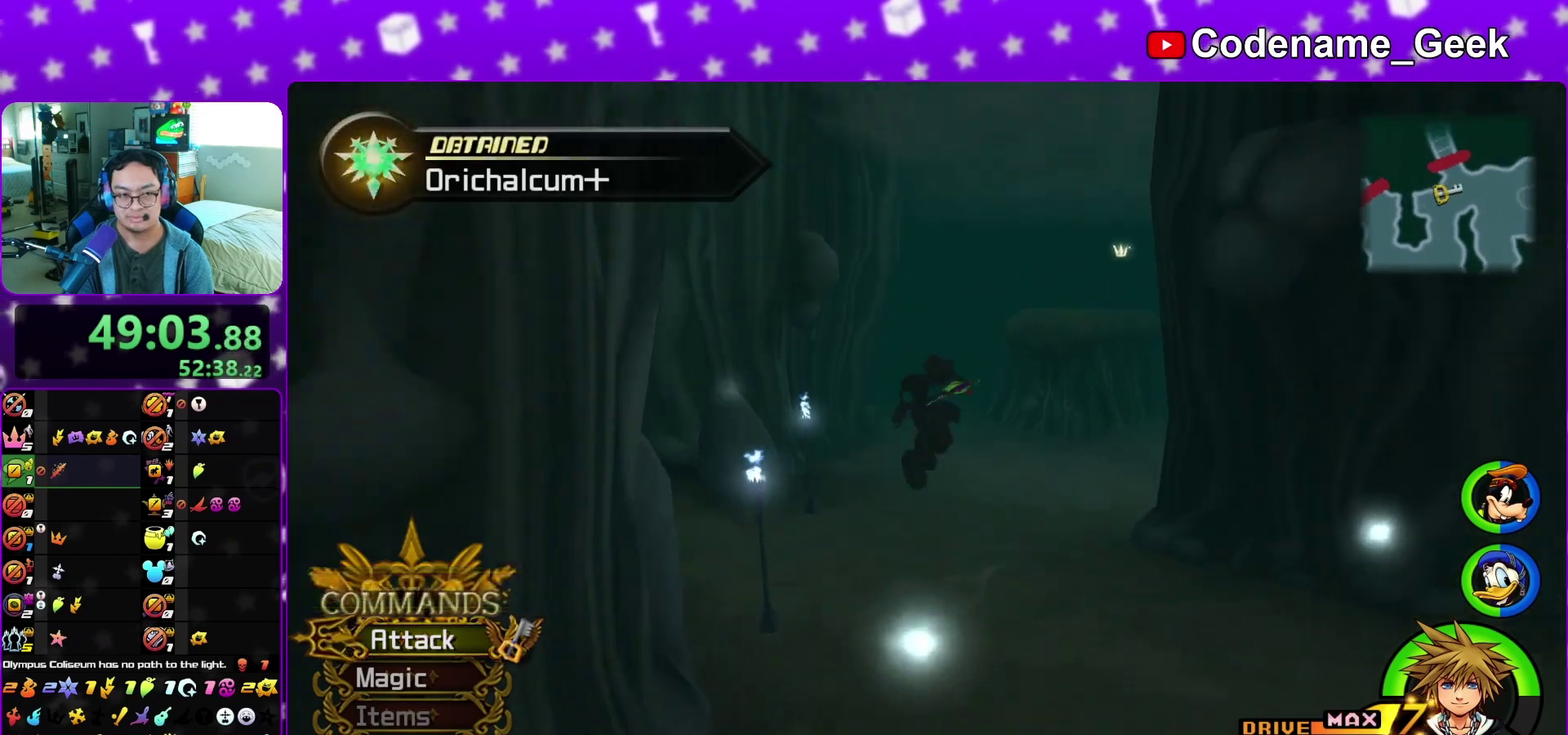
{"dt_ms": 600, "buttons": ["Y"], "left_stick": "up", "right_stick": "center", "events": [[67, "B", "up"], [67, "left_stick", "up"], [150, "Y", "down"], [217, "right_stick", "left"], [283, "right_stick", "center"]]}
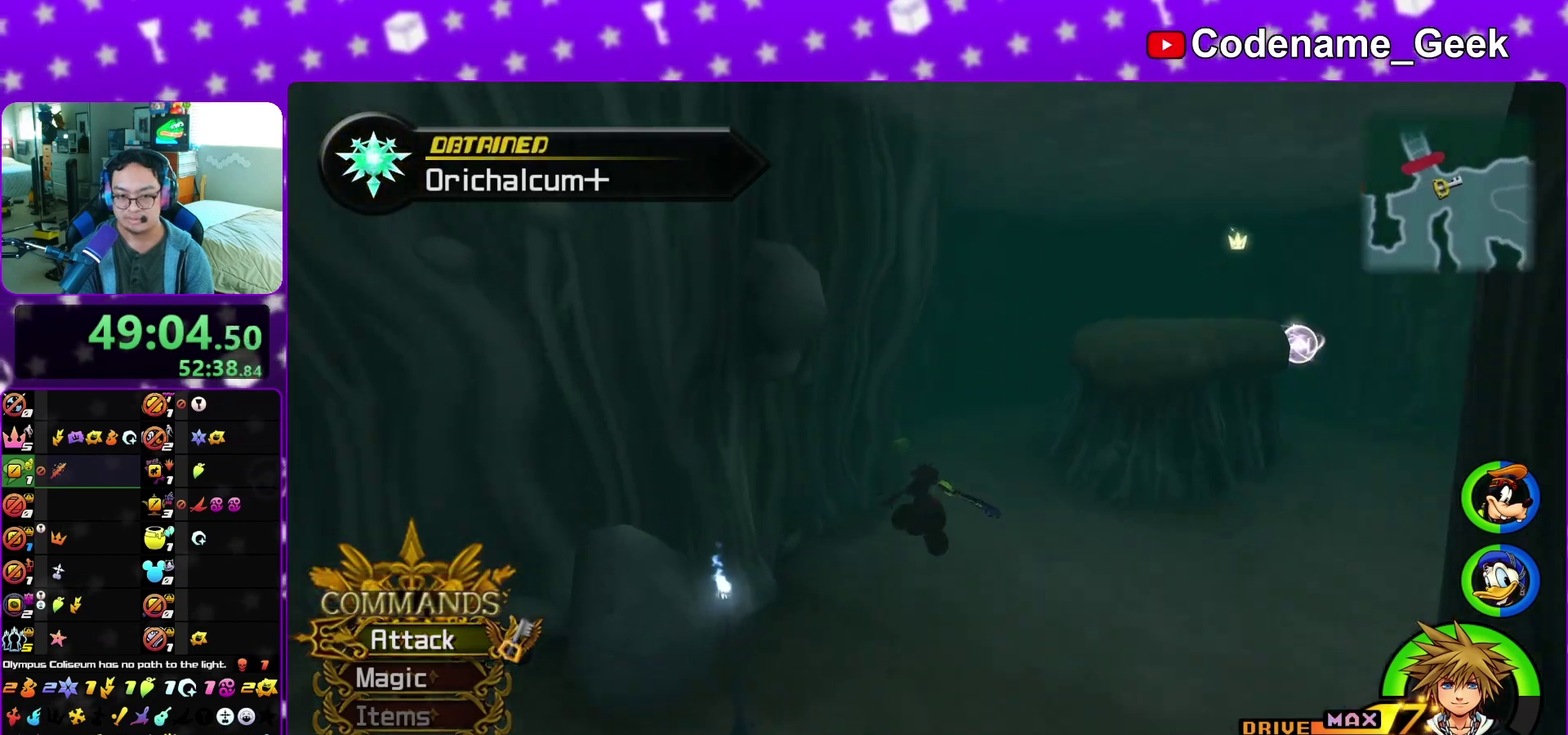
{"dt_ms": 500, "buttons": ["Y"], "left_stick": "up-right", "right_stick": "center", "events": [[267, "left_stick", "up-right"]]}
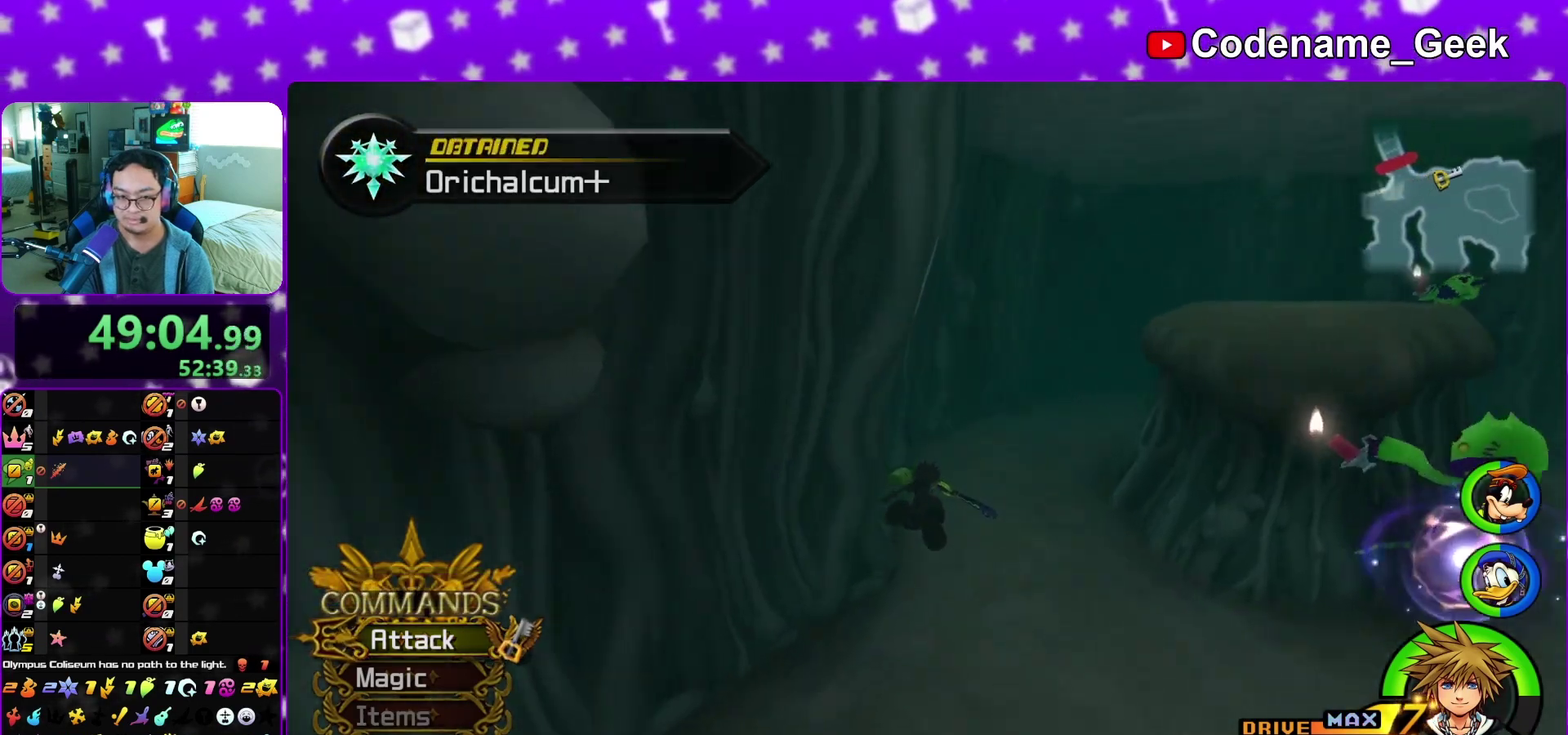
{"dt_ms": 500, "buttons": [], "left_stick": "up", "right_stick": "center", "events": [[117, "Y", "up"], [367, "left_stick", "up"]]}
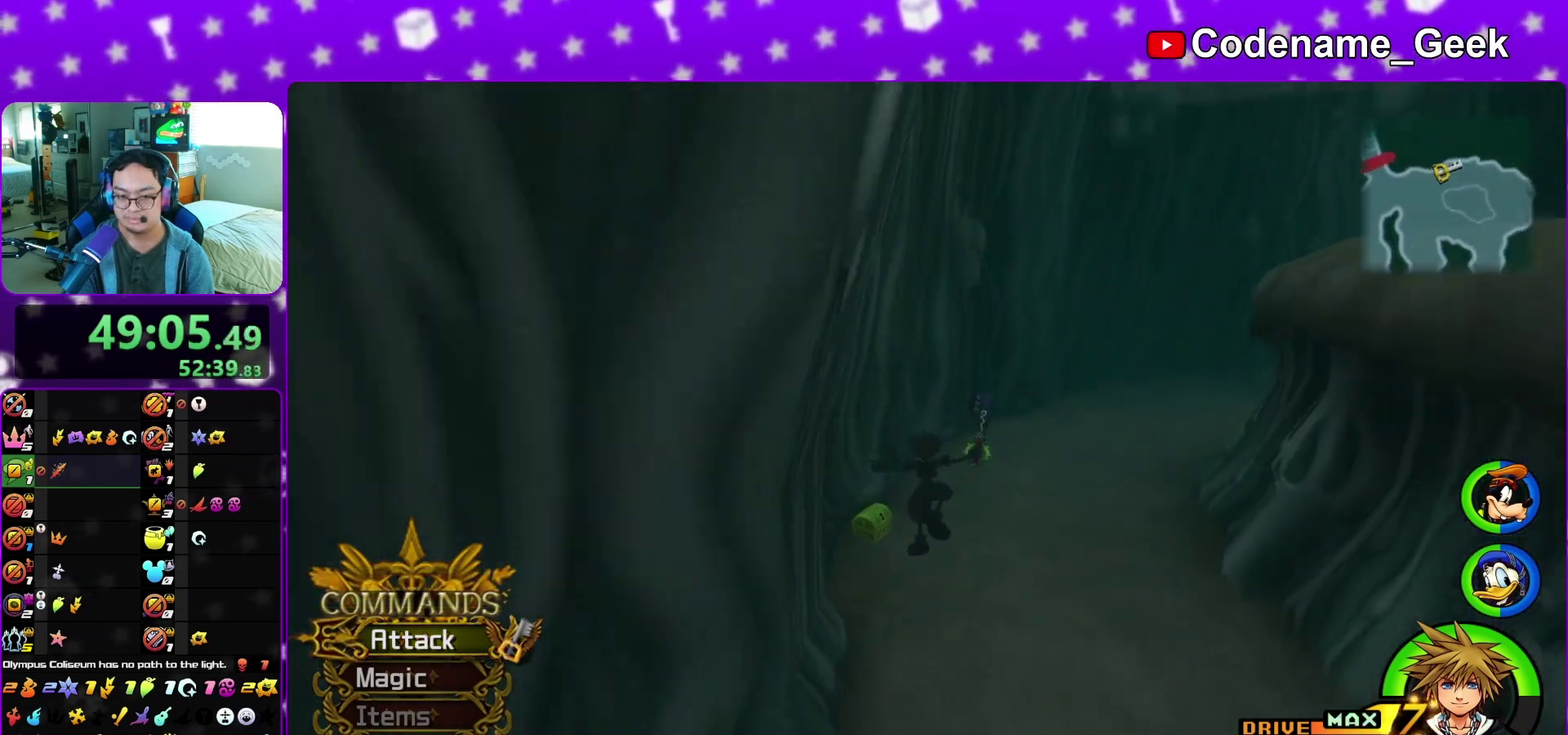
{"dt_ms": 700, "buttons": [], "left_stick": "center", "right_stick": "right", "events": [[283, "left_stick", "up-left"], [350, "right_stick", "right"], [383, "X", "down"], [500, "X", "up"], [517, "left_stick", "up"], [567, "X", "down"], [650, "left_stick", "center"], [683, "X", "up"]]}
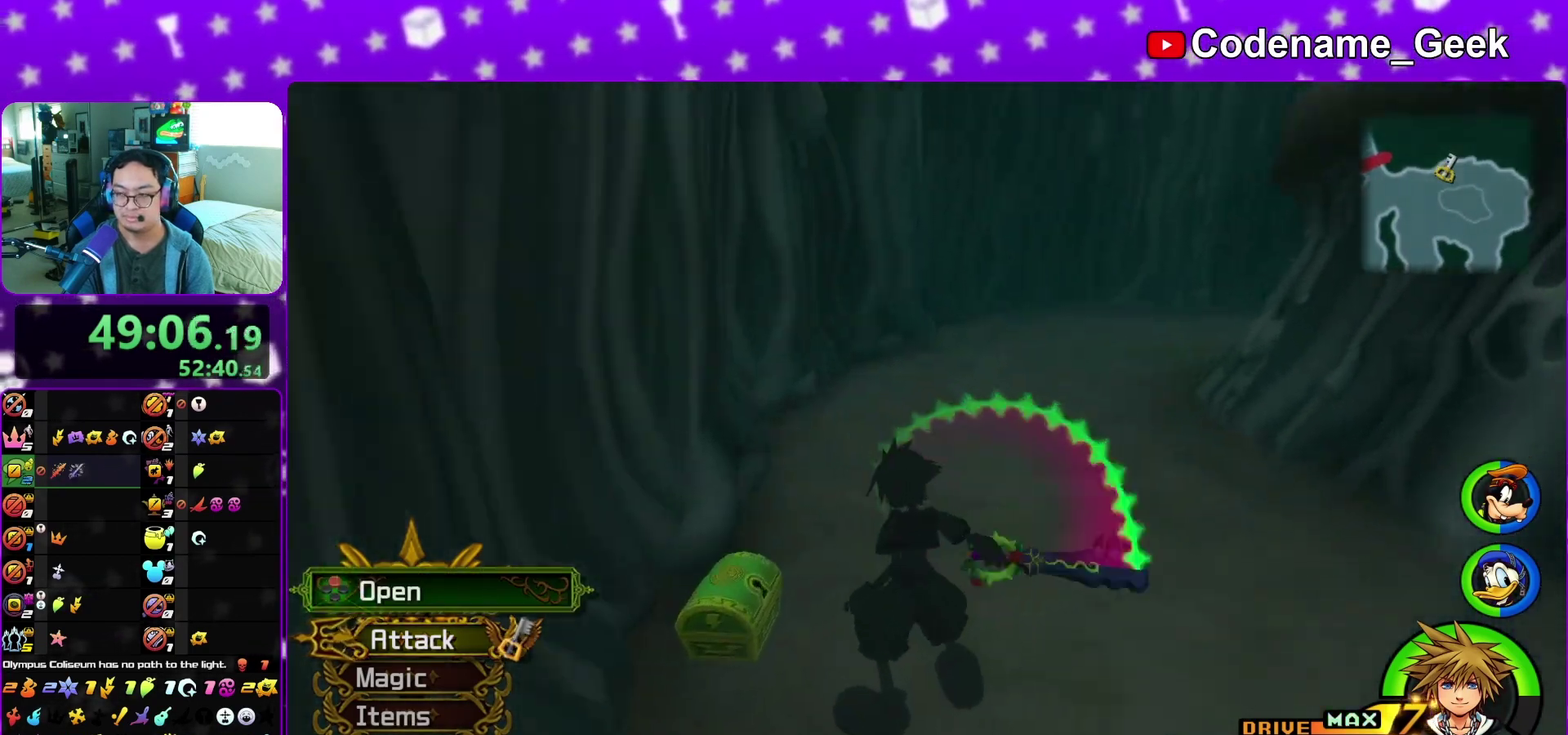
{"dt_ms": 300, "buttons": ["X"], "left_stick": "center", "right_stick": "center", "events": [[33, "X", "down"], [167, "X", "up"], [167, "right_stick", "center"], [233, "X", "down"]]}
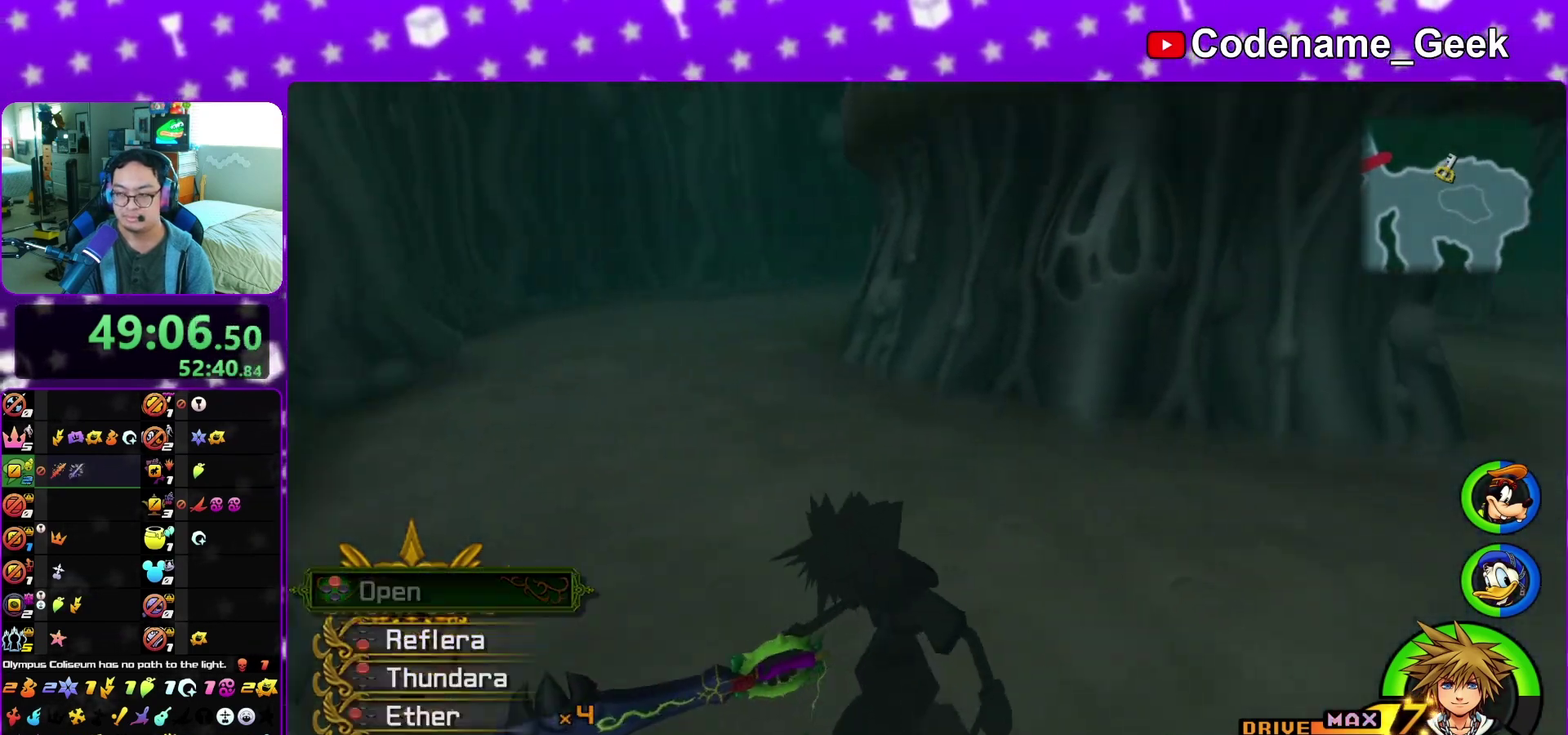
{"dt_ms": 500, "buttons": [], "left_stick": "up-left", "right_stick": "center", "events": [[50, "X", "up"], [67, "right_stick", "up-left"], [100, "X", "down"], [150, "right_stick", "center"], [217, "X", "up"], [333, "left_stick", "up-left"]]}
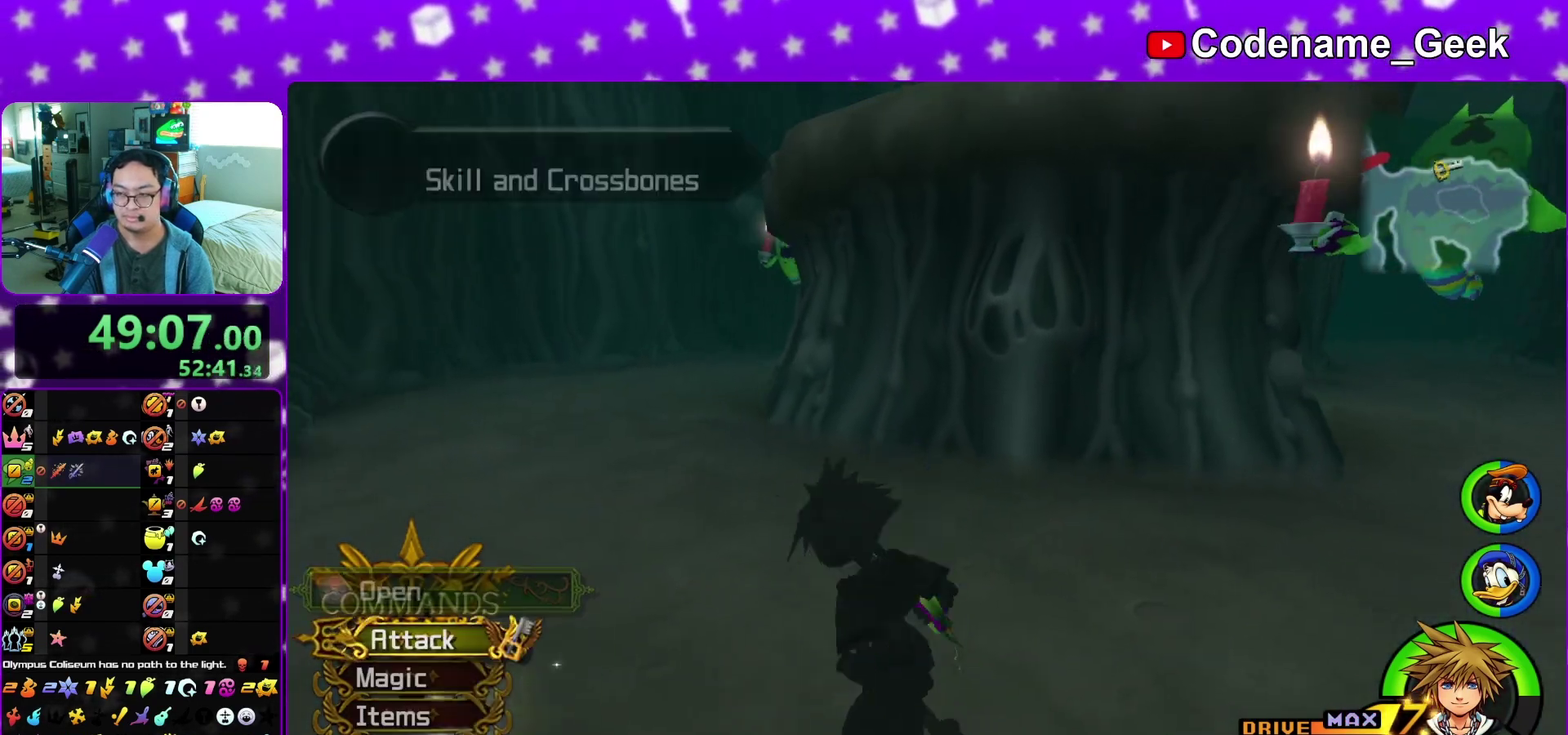
{"dt_ms": 400, "buttons": [], "left_stick": "up-left", "right_stick": "center", "events": [[67, "B", "down"], [383, "B", "up"]]}
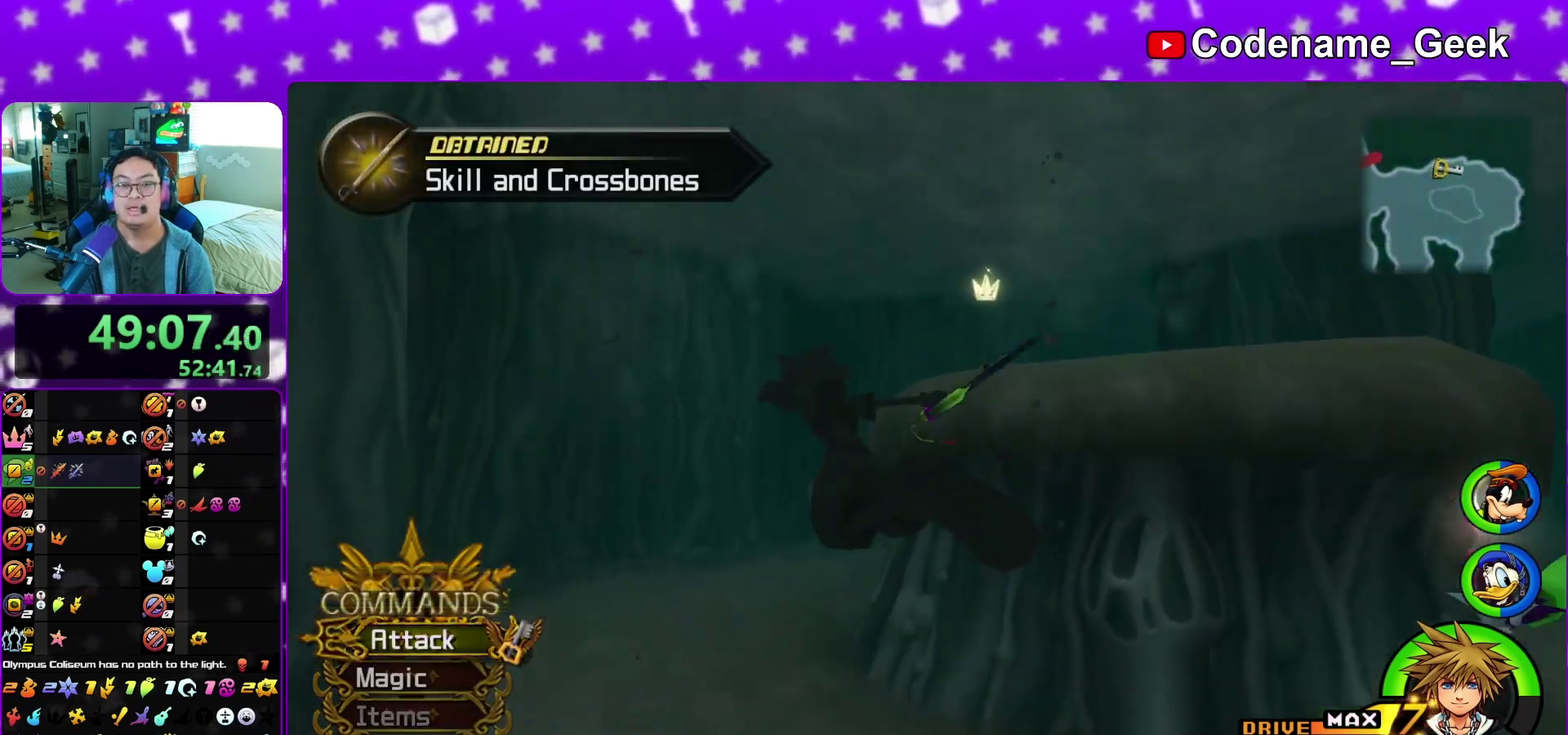
{"dt_ms": 800, "buttons": ["Y"], "left_stick": "up", "right_stick": "center", "events": [[33, "B", "down"], [250, "B", "up"], [283, "Y", "down"], [500, "left_stick", "up"]]}
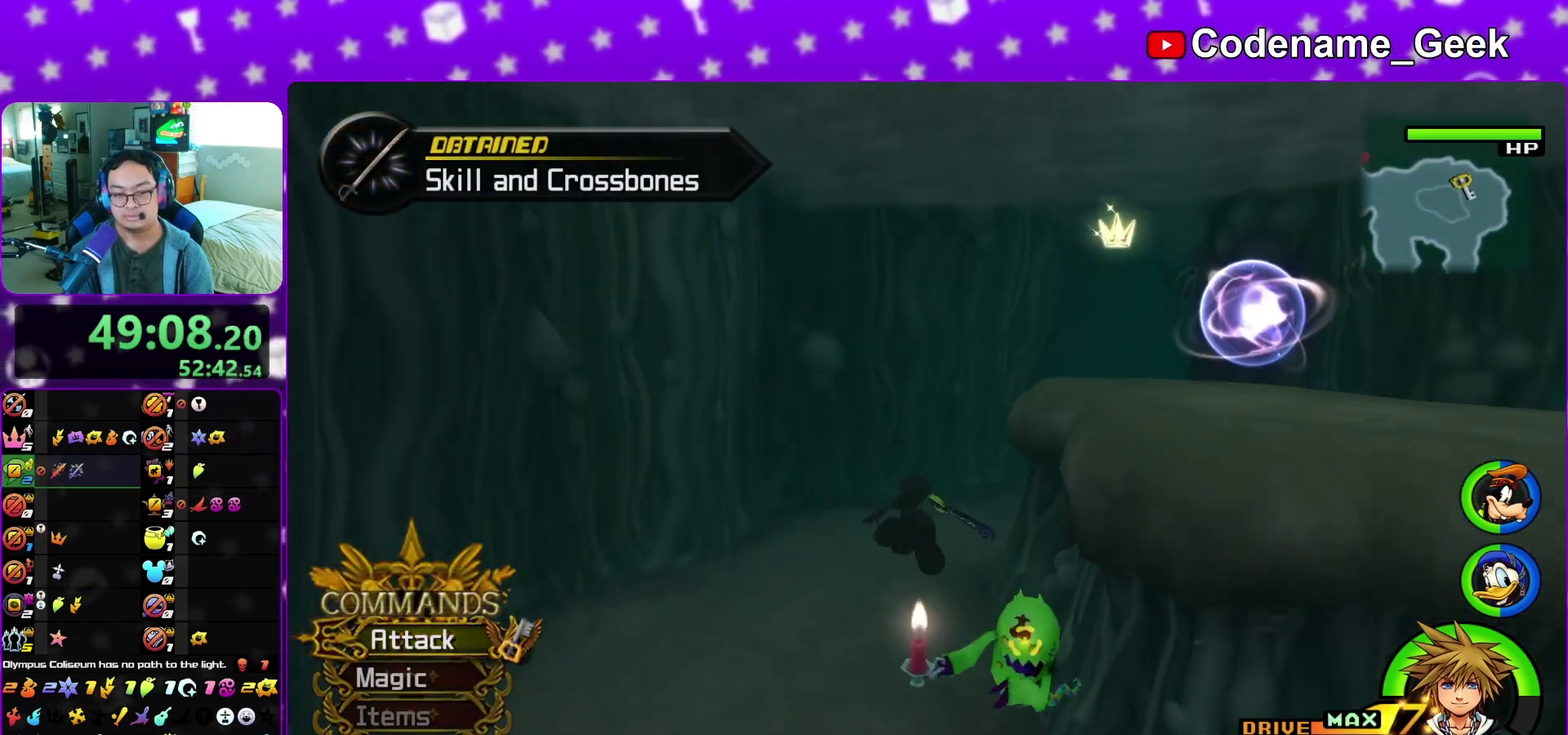
{"dt_ms": 300, "buttons": ["Y"], "left_stick": "up", "right_stick": "up-right", "events": [[217, "right_stick", "right"], [267, "right_stick", "up-right"]]}
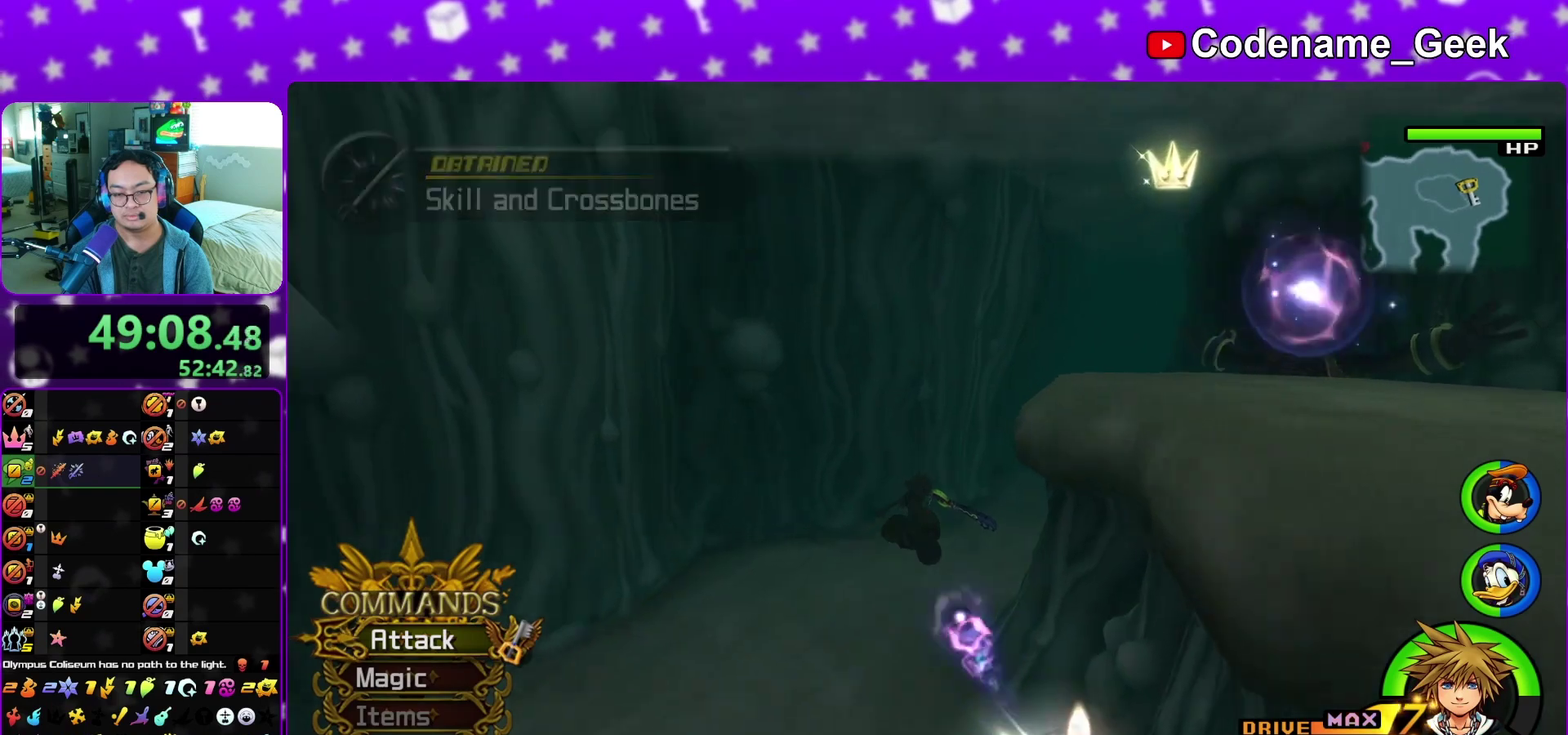
{"dt_ms": 500, "buttons": ["Y"], "left_stick": "up", "right_stick": "center"}
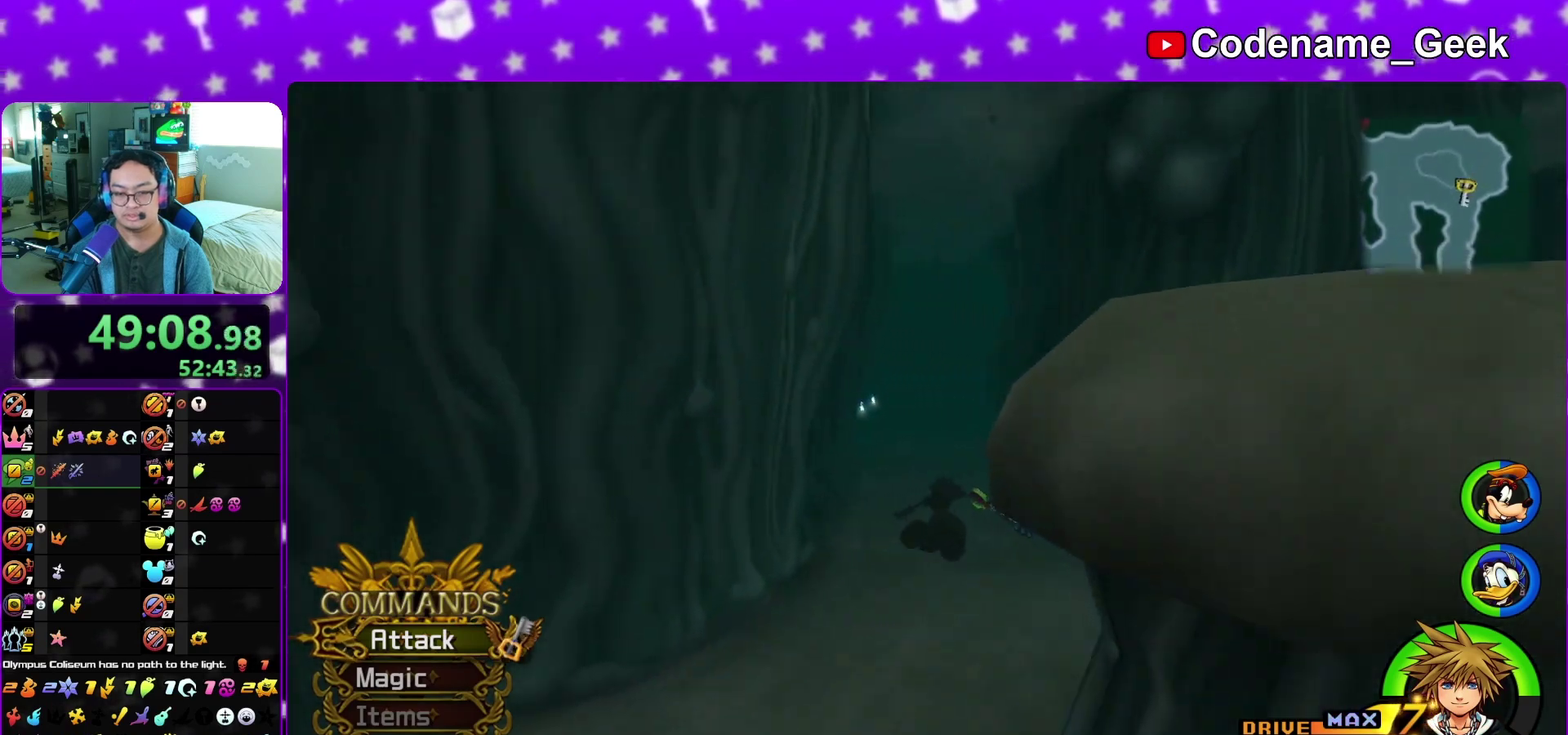
{"dt_ms": 300, "buttons": ["Y"], "left_stick": "up", "right_stick": "center"}
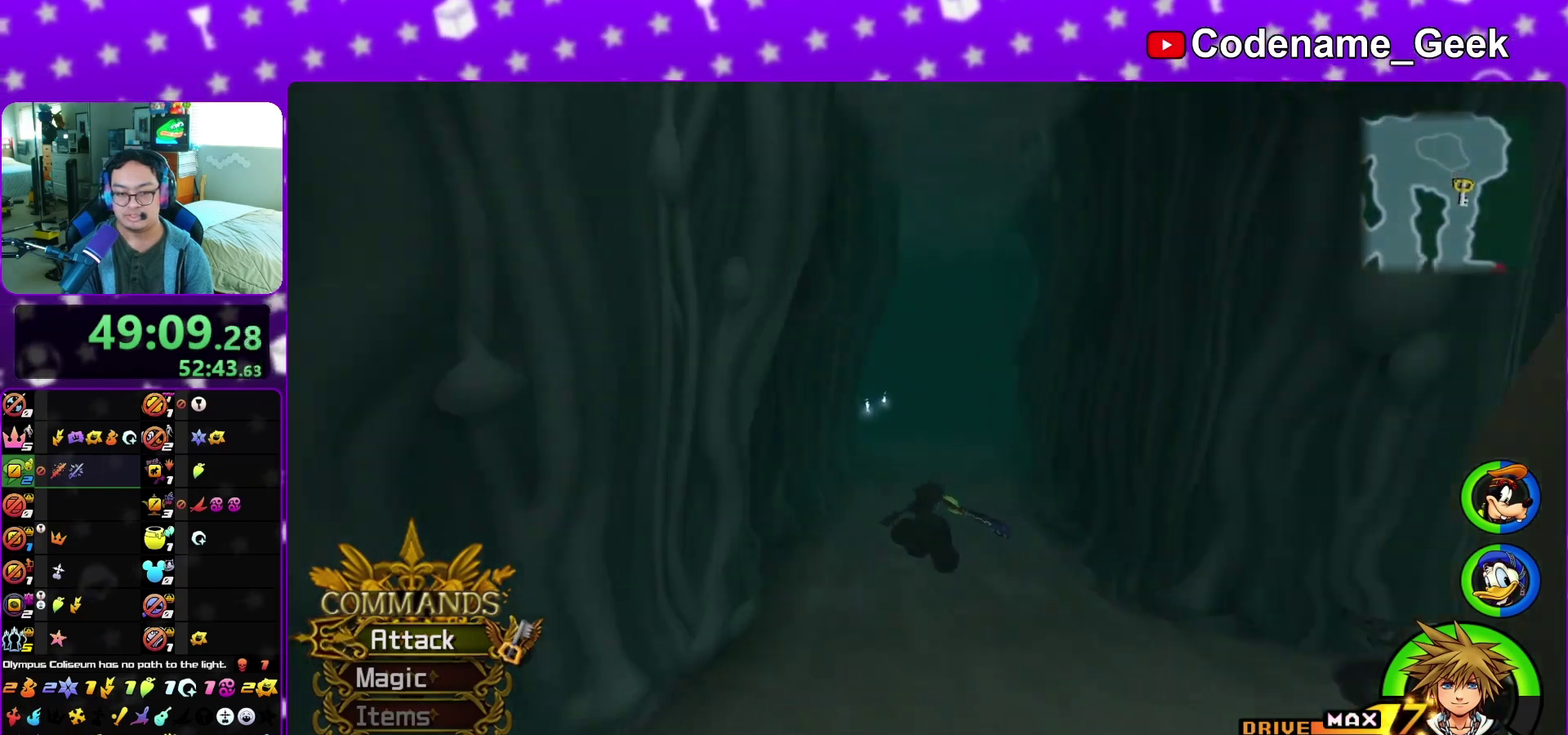
{"dt_ms": 700, "buttons": ["Y"], "left_stick": "up", "right_stick": "left"}
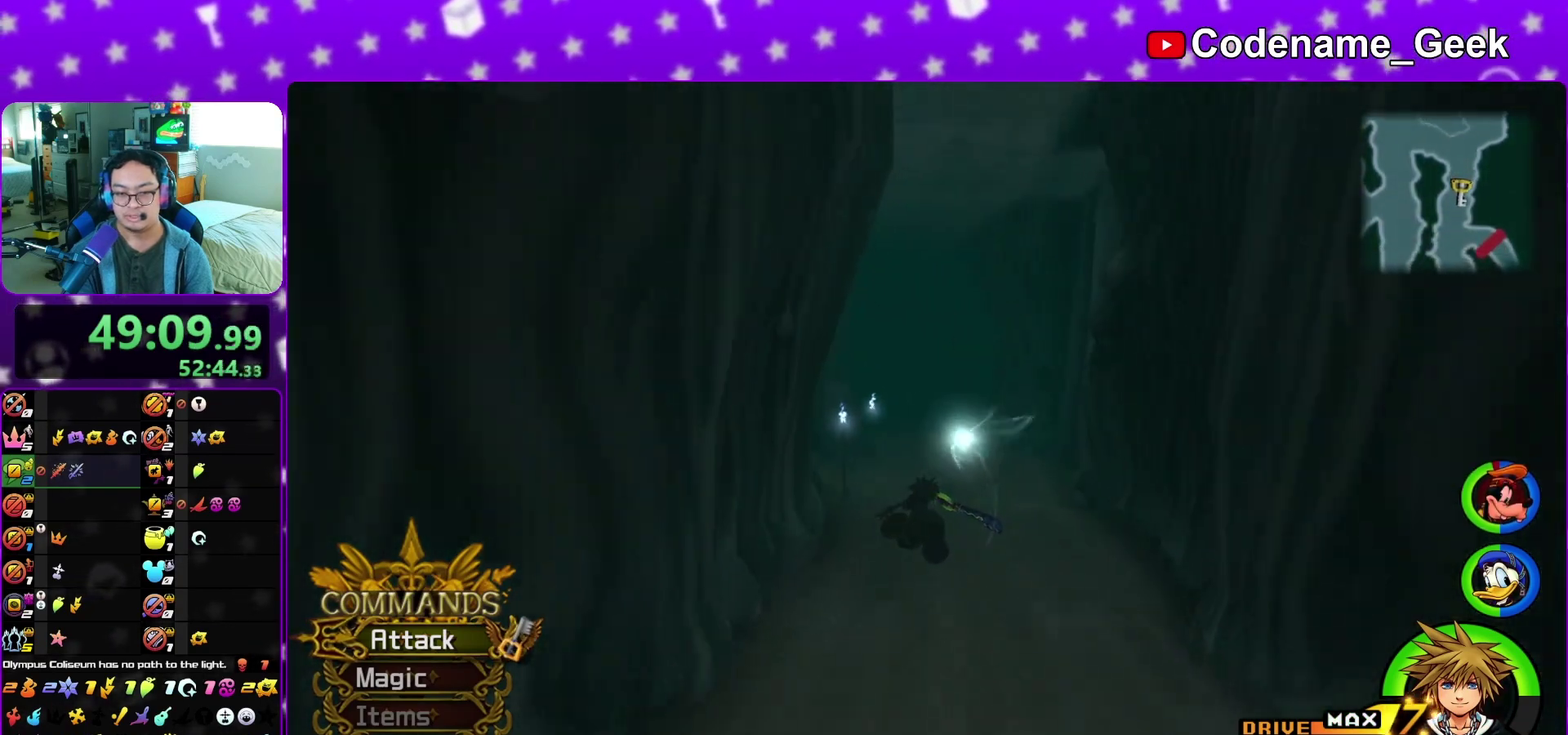
{"dt_ms": 500, "buttons": ["Y"], "left_stick": "up", "right_stick": "center"}
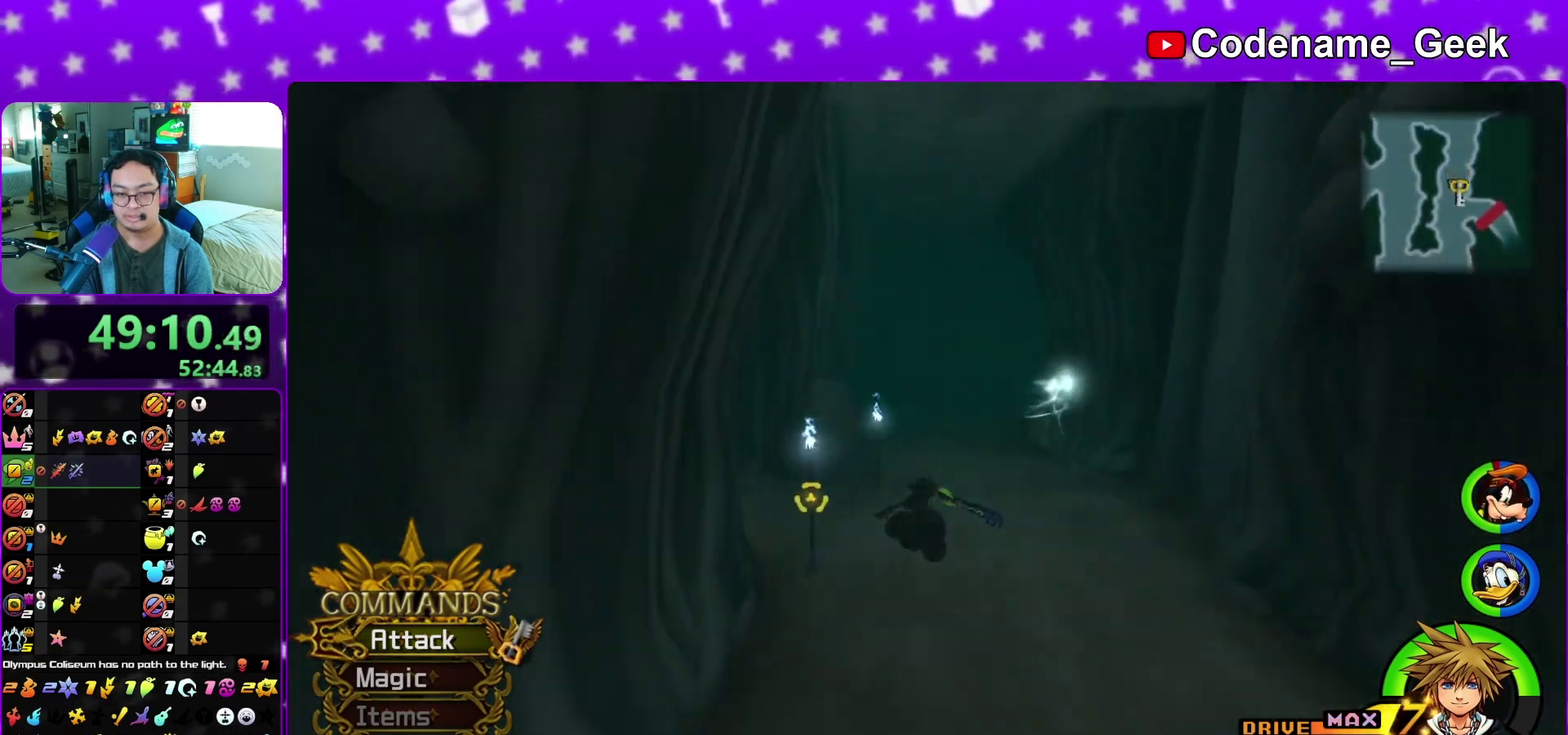
{"dt_ms": 500, "buttons": ["Y"], "left_stick": "up", "right_stick": "left", "events": [[383, "right_stick", "left"]]}
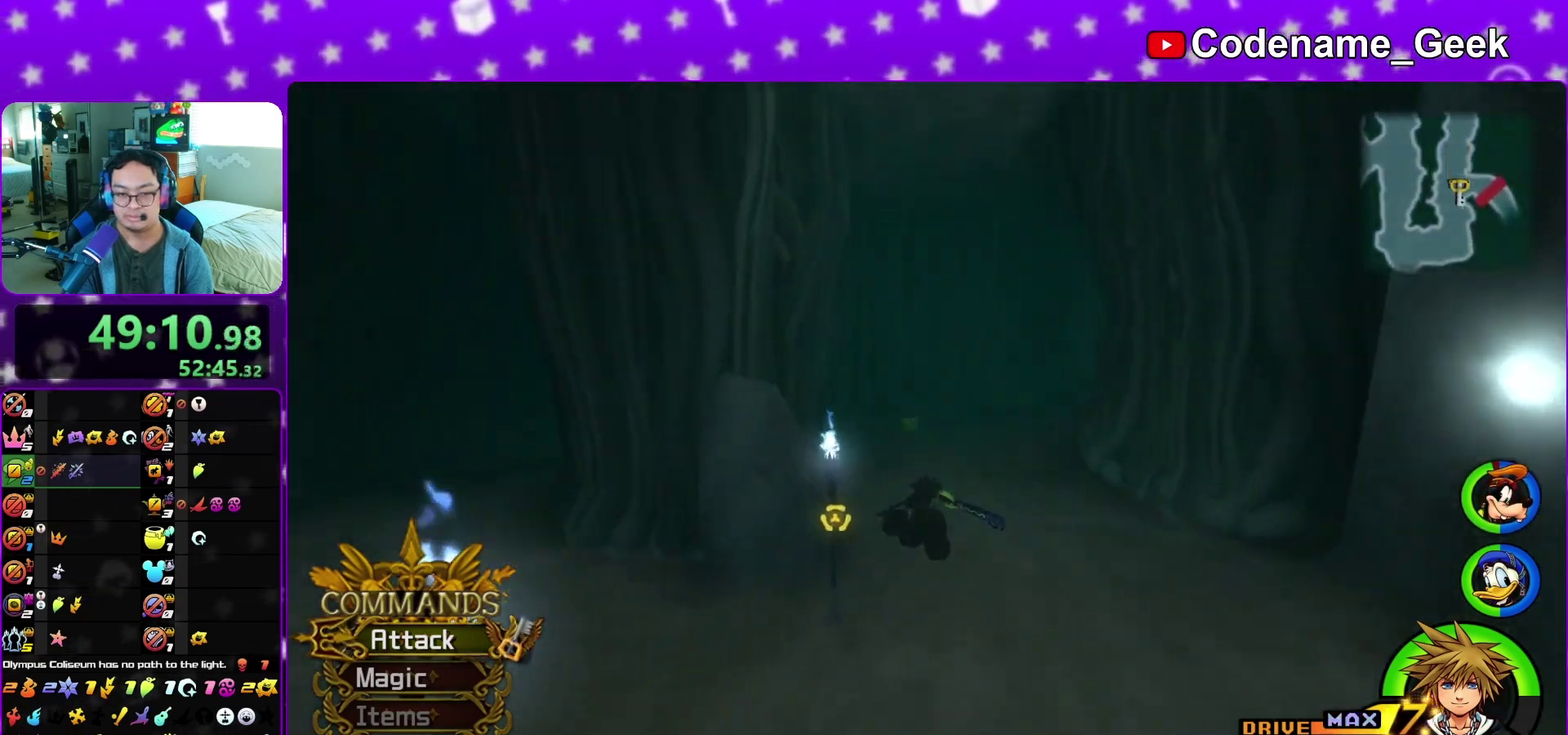
{"dt_ms": 500, "buttons": ["Y"], "left_stick": "up", "right_stick": "center", "events": [[33, "right_stick", "center"], [317, "left_stick", "up-left"], [350, "right_stick", "left"], [400, "right_stick", "center"], [483, "left_stick", "up"]]}
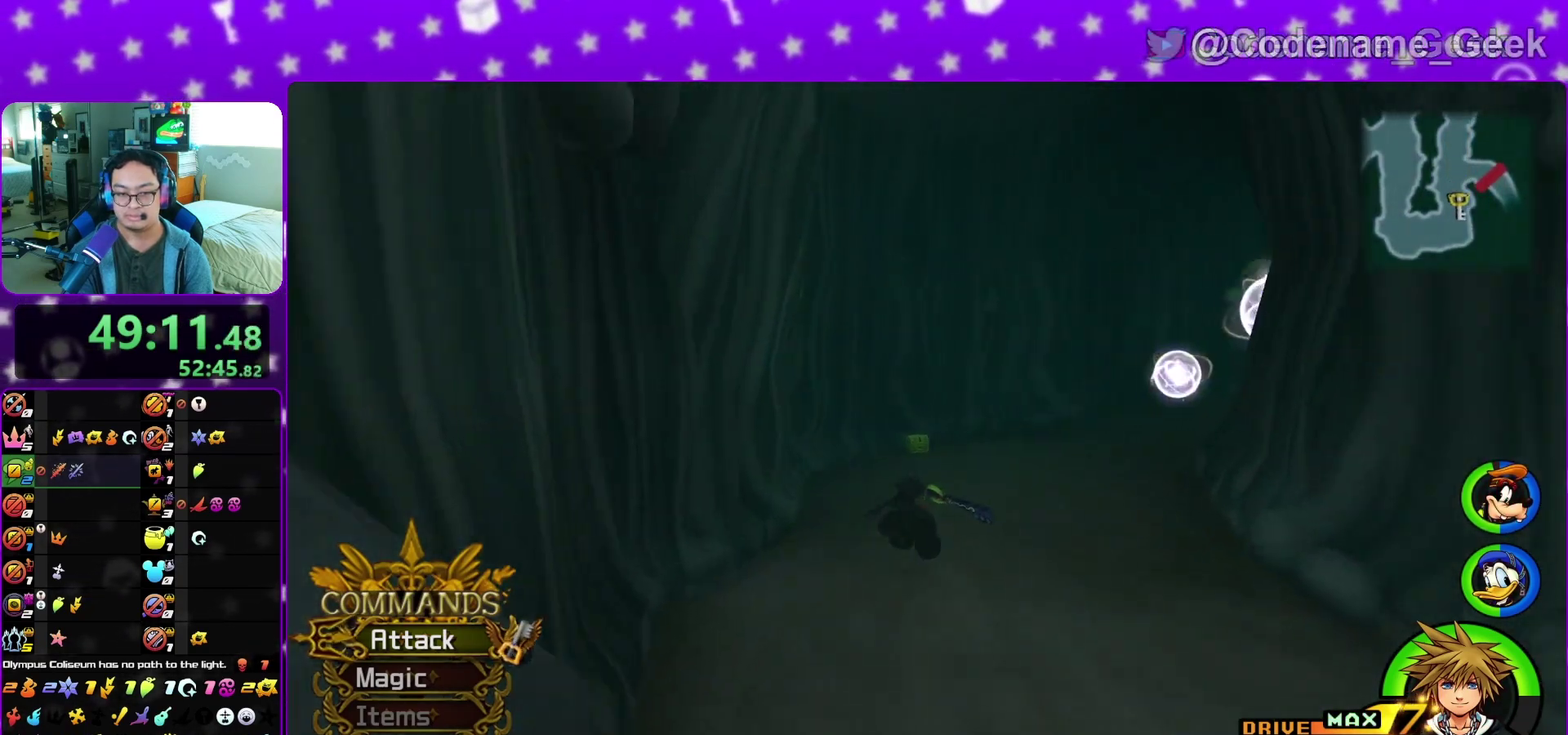
{"dt_ms": 400, "buttons": ["Y"], "left_stick": "up", "right_stick": "center", "events": []}
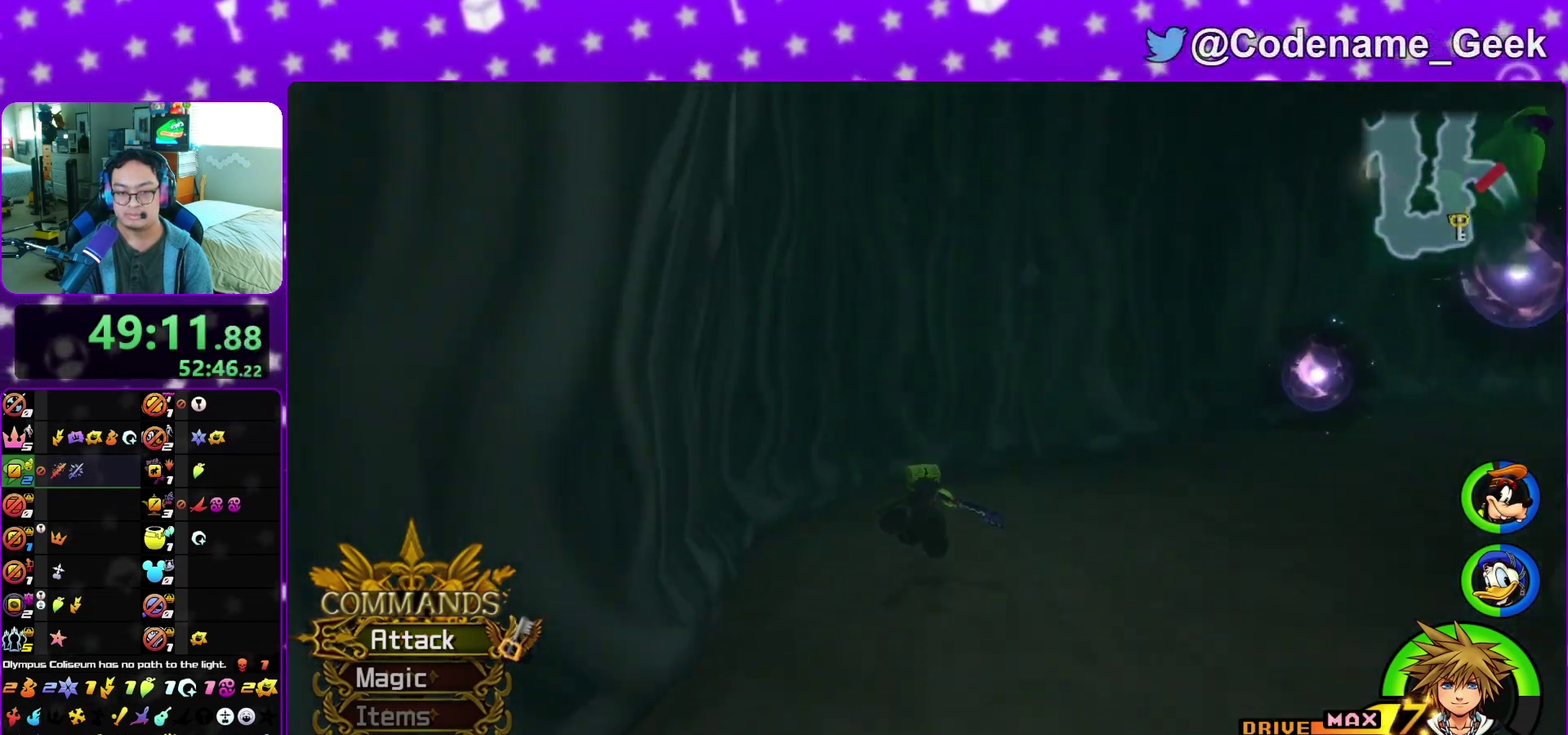
{"dt_ms": 800, "buttons": [], "left_stick": "up-left", "right_stick": "left", "events": [[50, "left_stick", "up-left"], [167, "Y", "up"], [233, "right_stick", "left"], [367, "left_stick", "up"], [467, "left_stick", "up-right"], [483, "X", "down"], [583, "X", "up"], [667, "X", "down"], [683, "left_stick", "up-left"], [783, "X", "up"]]}